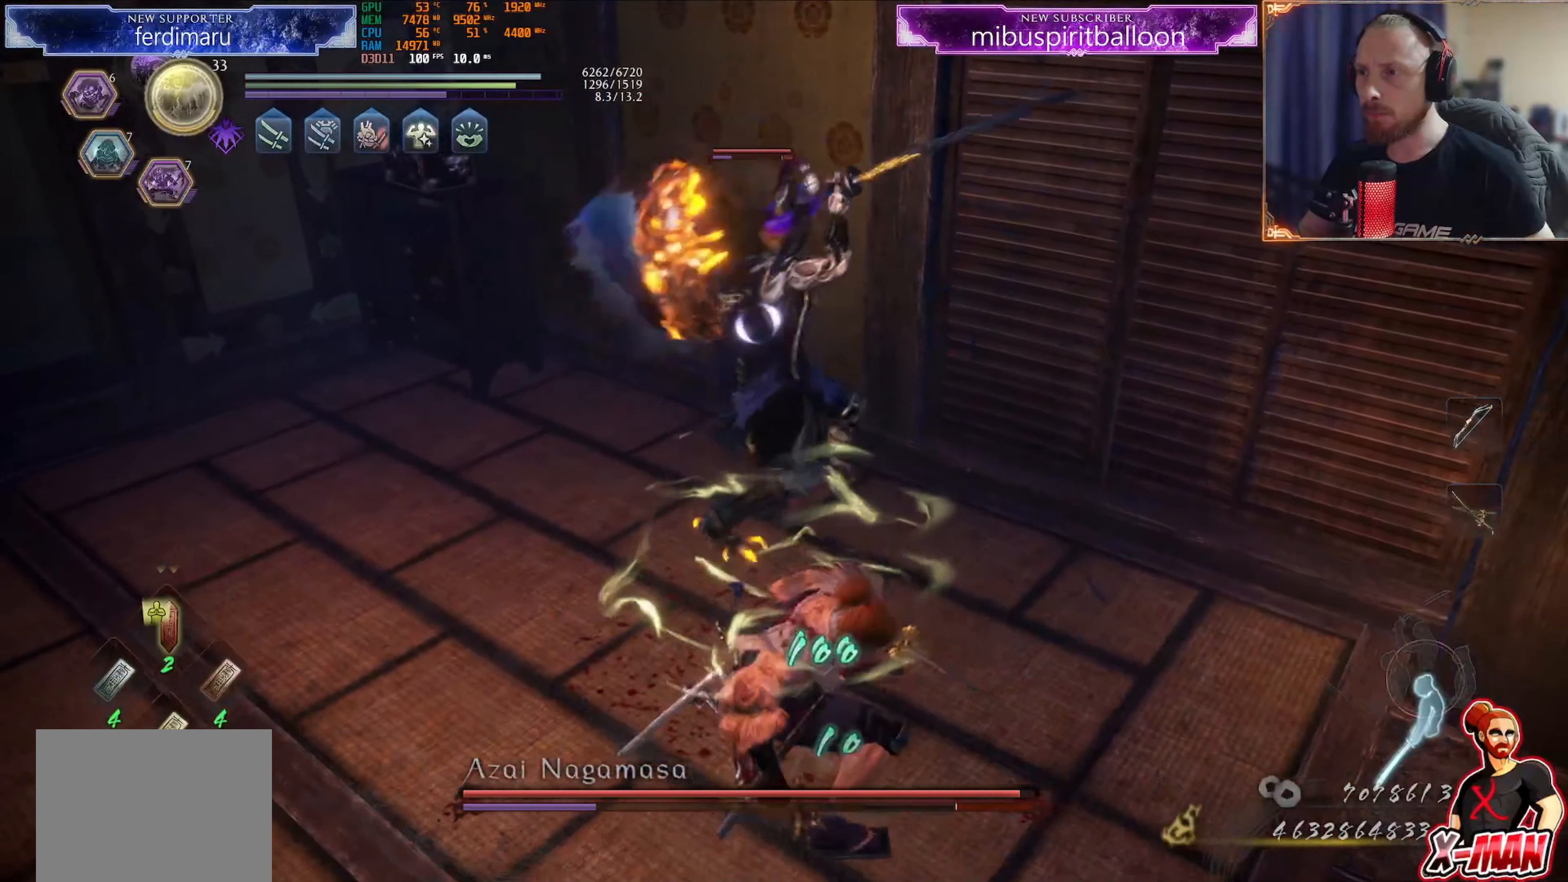
Gameplay with a controller (PlayStation layout); each line is a JSON object with the inputs held at the frame after it. "events" lists button and stick changes between this image and that frame as [ms after this image, input, new state], when the widget could be followed in between. Not read: L3.
{"buttons": ["L1"], "left_stick": "up-left", "right_stick": "center", "events": [[100, "left_stick", "up-left"], [133, "L1", "down"], [267, "CROSS", "down"], [433, "CROSS", "up"]]}
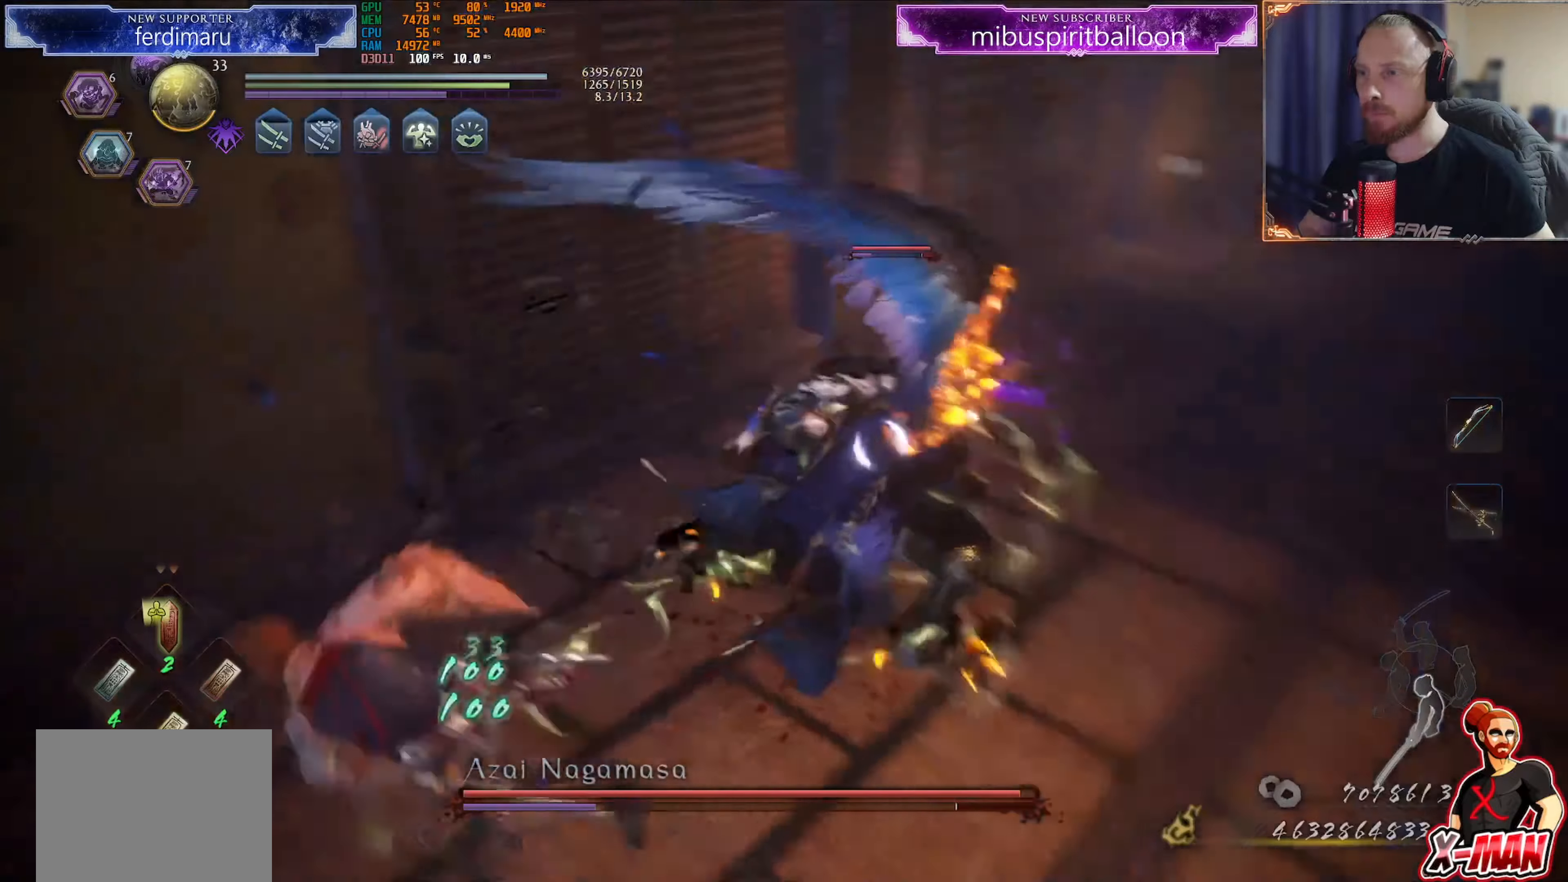
{"buttons": [], "left_stick": "up", "right_stick": "center", "events": [[83, "R1", "down"], [83, "left_stick", "up"], [117, "SQUARE", "down"], [133, "L1", "up"], [200, "SQUARE", "up"], [217, "R1", "up"], [283, "SQUARE", "down"], [317, "left_stick", "center"], [384, "SQUARE", "up"], [500, "left_stick", "up"]]}
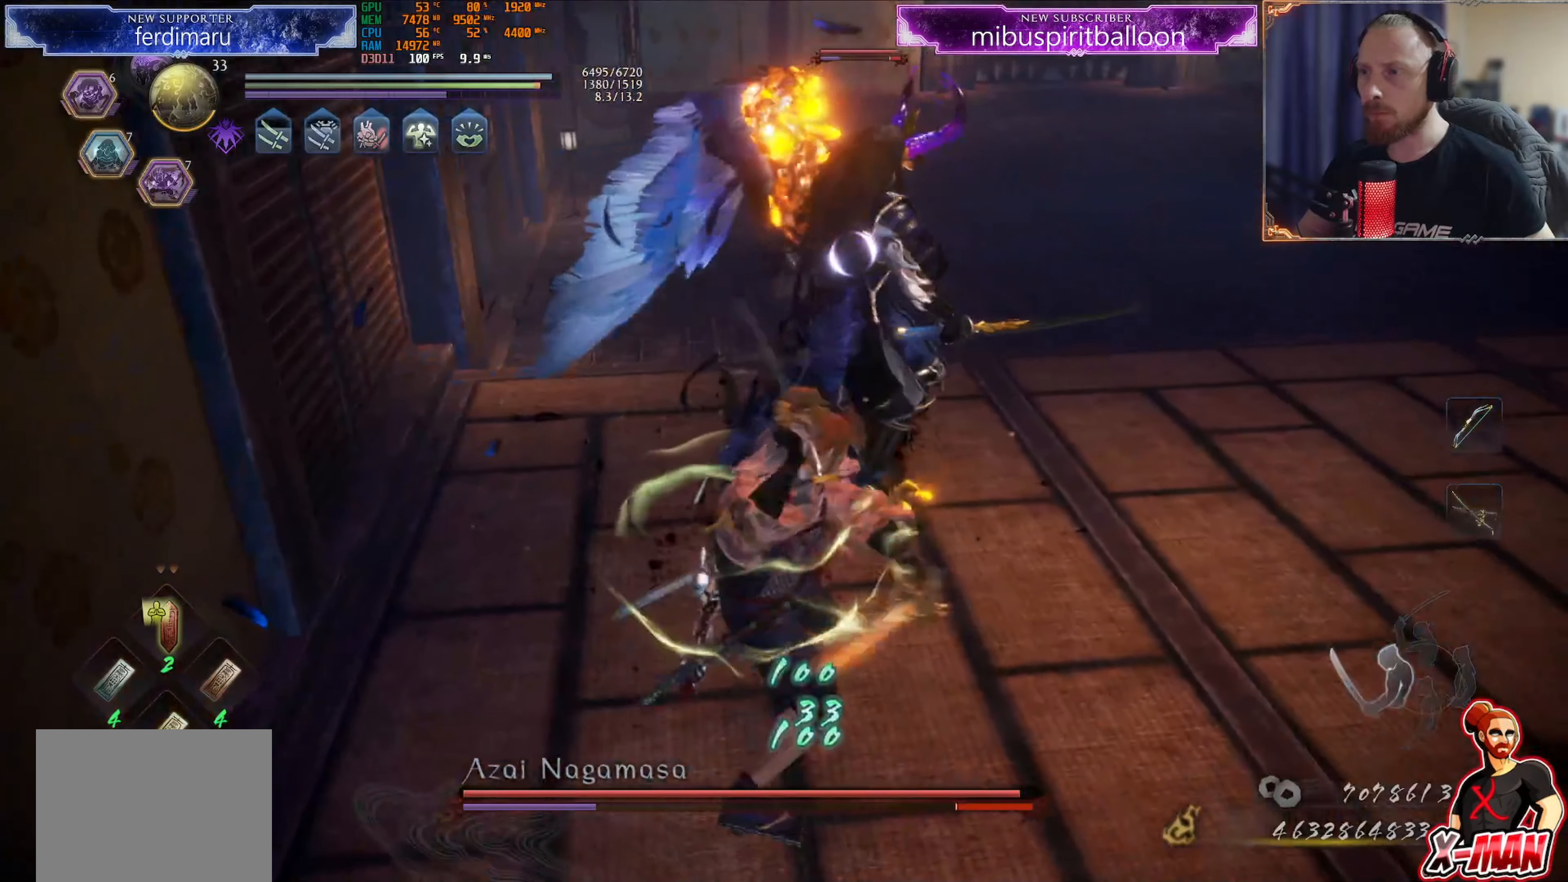
{"buttons": ["L1"], "left_stick": "up", "right_stick": "center", "events": [[34, "TRIANGLE", "down"], [117, "TRIANGLE", "up"], [467, "L1", "down"]]}
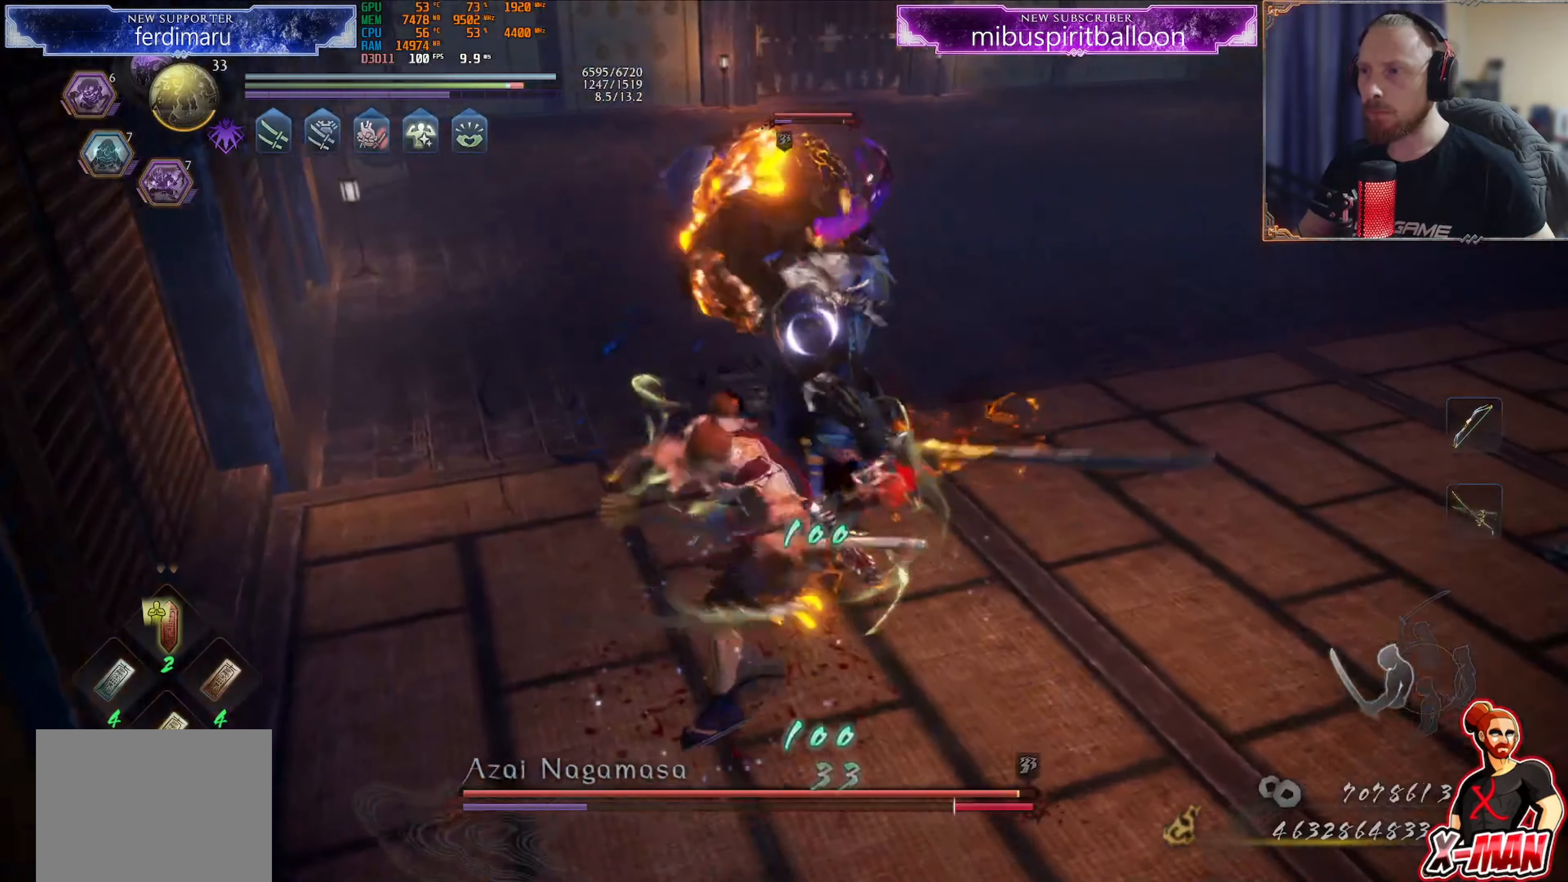
{"buttons": ["TRIANGLE", "L1"], "left_stick": "up", "right_stick": "center", "events": [[167, "TRIANGLE", "down"], [250, "TRIANGLE", "up"], [333, "TRIANGLE", "down"], [400, "TRIANGLE", "up"], [484, "TRIANGLE", "down"]]}
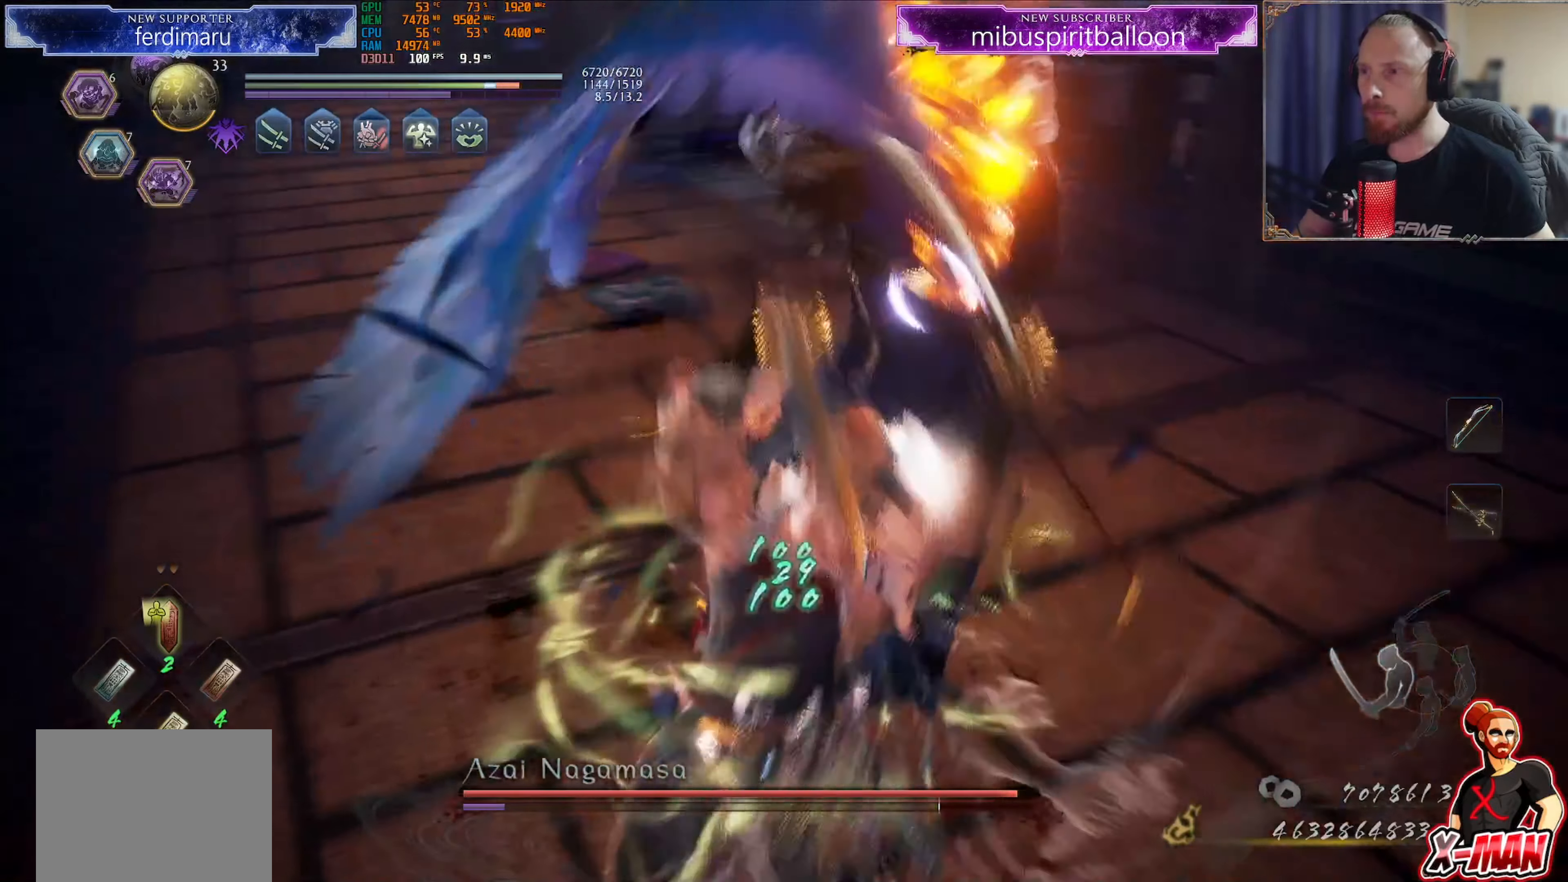
{"buttons": ["TRIANGLE", "L1"], "left_stick": "up", "right_stick": "center", "events": [[50, "TRIANGLE", "up"], [117, "TRIANGLE", "down"], [200, "TRIANGLE", "up"], [267, "TRIANGLE", "down"]]}
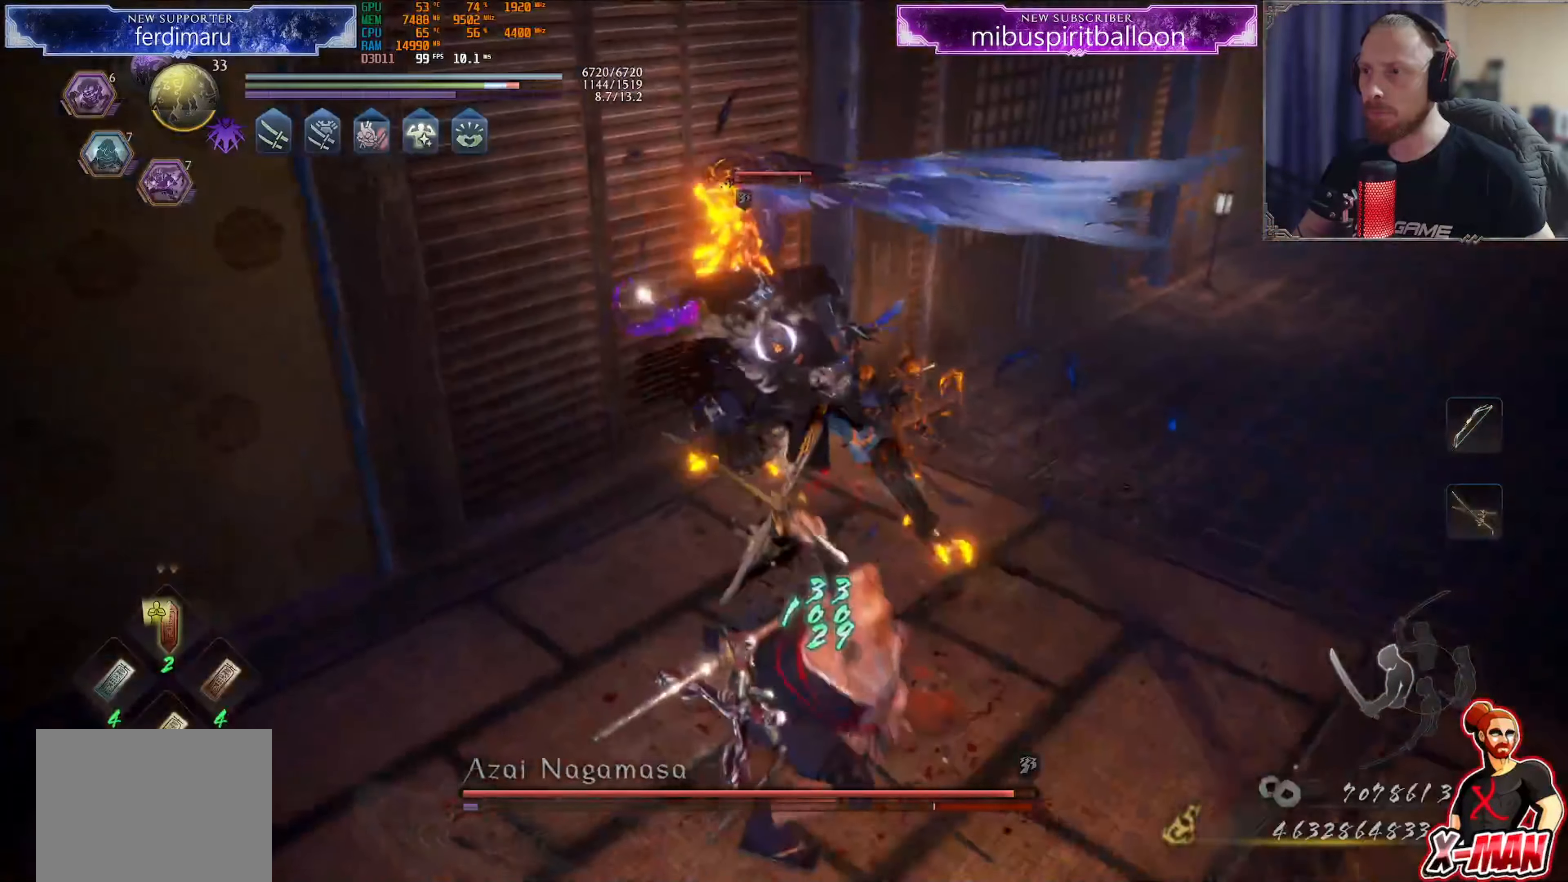
{"buttons": [], "left_stick": "up", "right_stick": "center", "events": [[167, "TRIANGLE", "up"], [183, "L1", "up"], [250, "R1", "down"], [333, "SQUARE", "down"], [434, "SQUARE", "up"], [450, "R1", "up"]]}
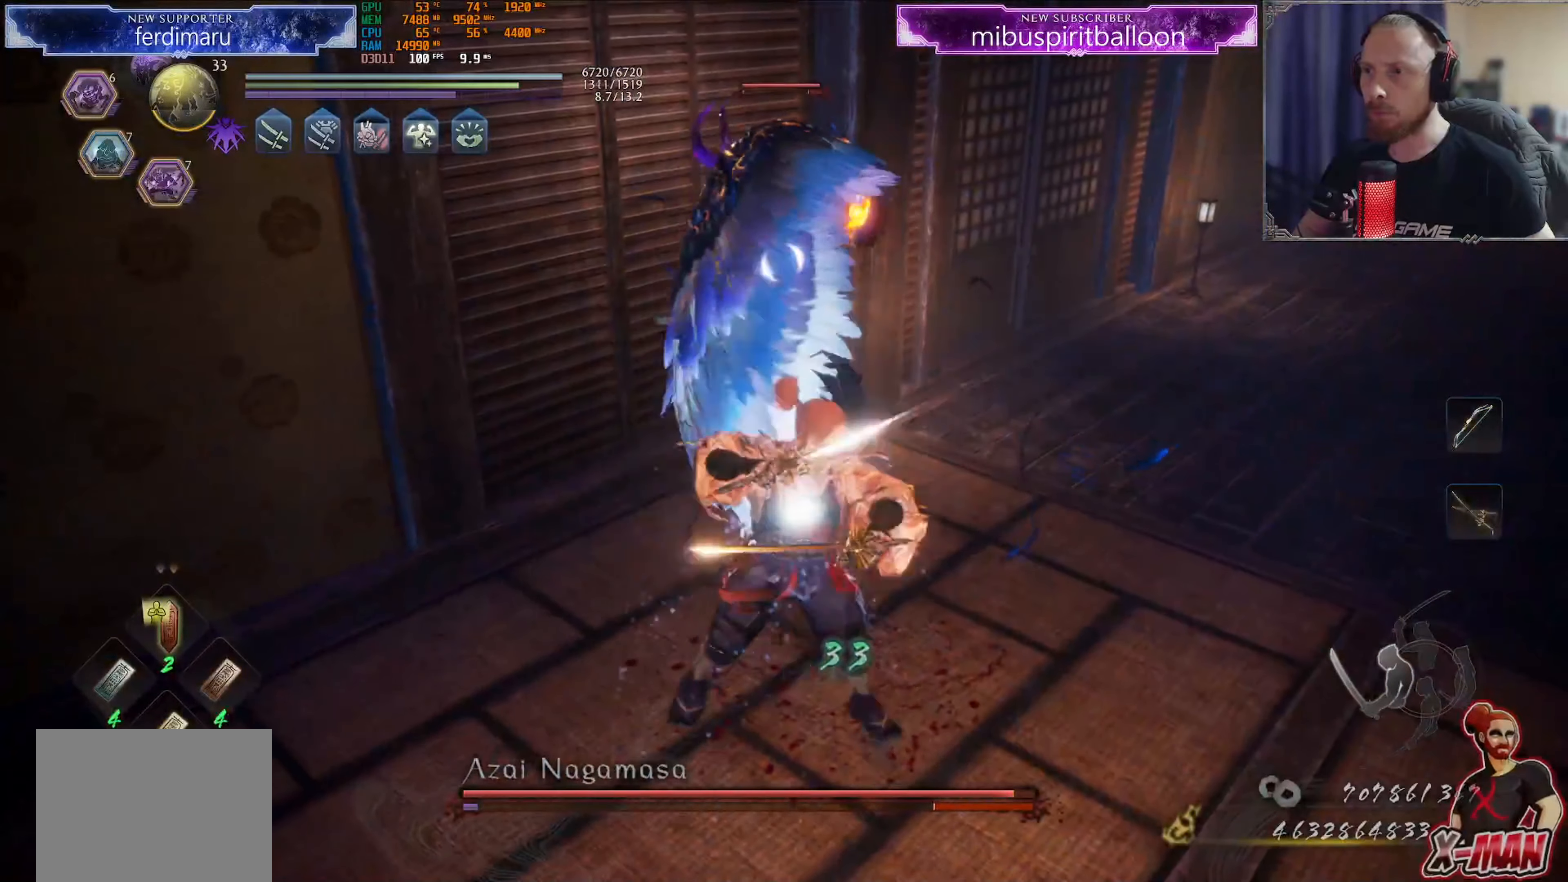
{"buttons": [], "left_stick": "up", "right_stick": "center", "events": [[17, "SQUARE", "down"], [117, "SQUARE", "up"], [251, "TRIANGLE", "down"], [351, "TRIANGLE", "up"]]}
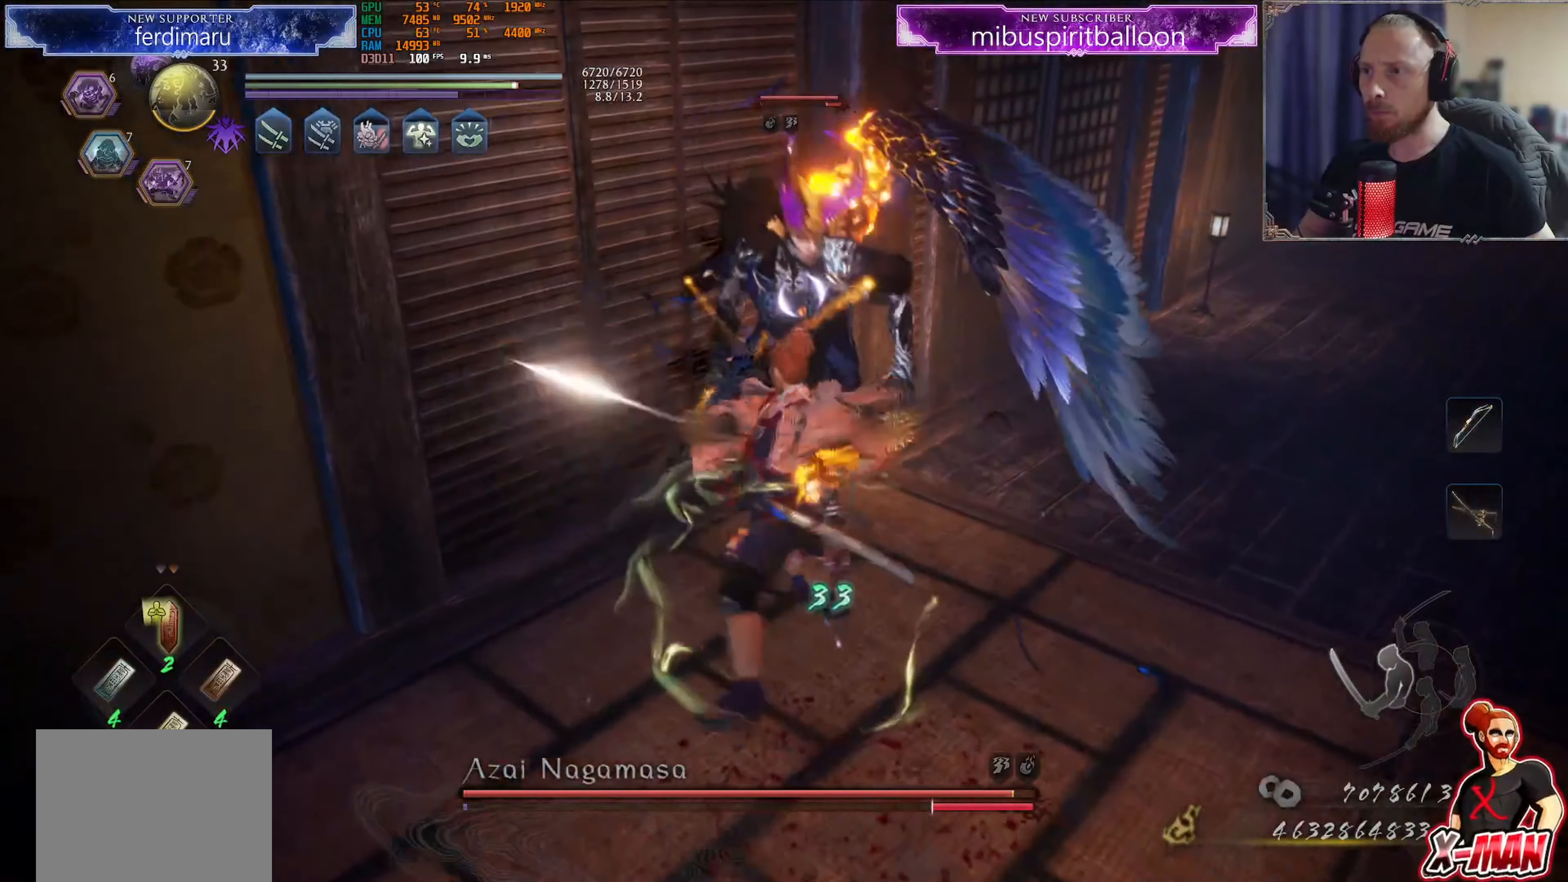
{"buttons": ["TRIANGLE"], "left_stick": "up", "right_stick": "center", "events": [[417, "TRIANGLE", "down"]]}
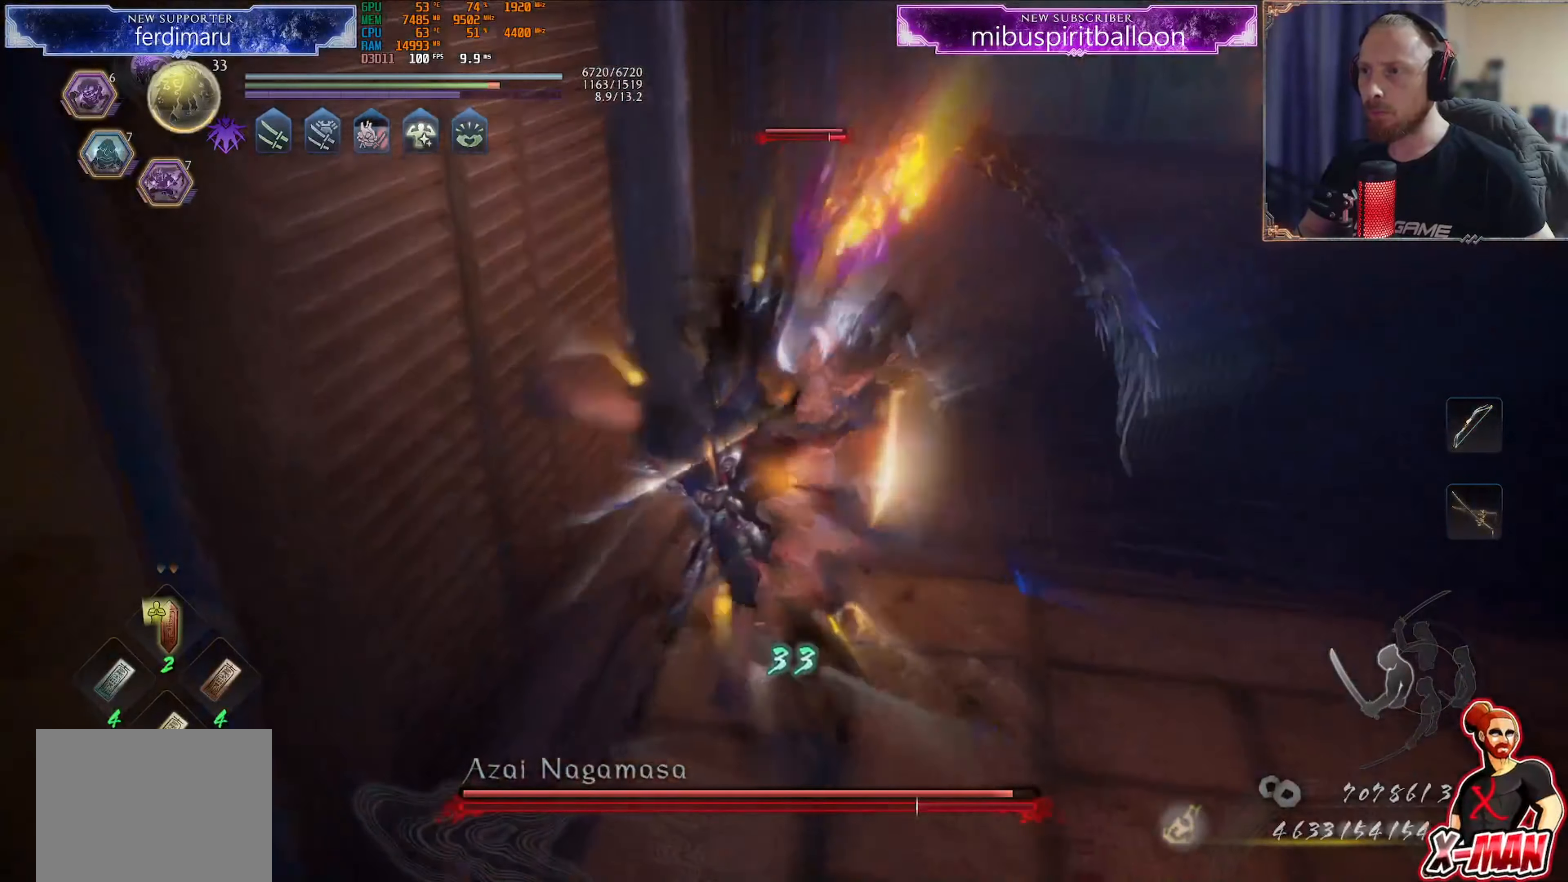
{"buttons": [], "left_stick": "up", "right_stick": "center", "events": [[17, "TRIANGLE", "up"], [100, "TRIANGLE", "down"], [184, "TRIANGLE", "up"], [251, "TRIANGLE", "down"], [334, "TRIANGLE", "up"], [417, "TRIANGLE", "down"], [484, "TRIANGLE", "up"]]}
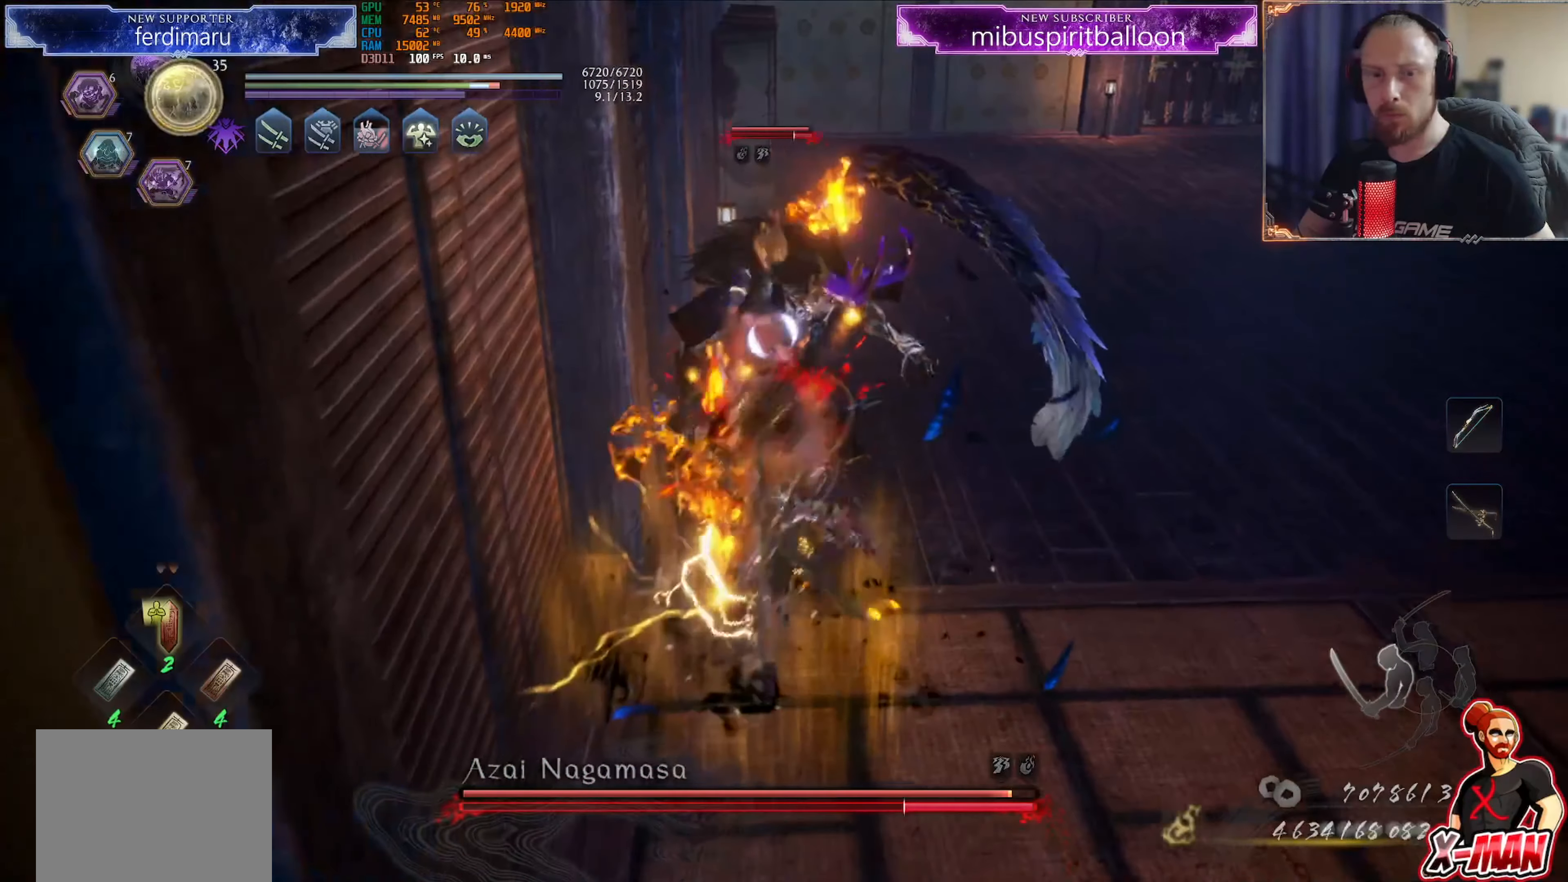
{"buttons": ["CROSS", "R1"], "left_stick": "up", "right_stick": "center", "events": [[67, "TRIANGLE", "down"], [317, "TRIANGLE", "up"], [384, "R1", "down"], [400, "CROSS", "down"]]}
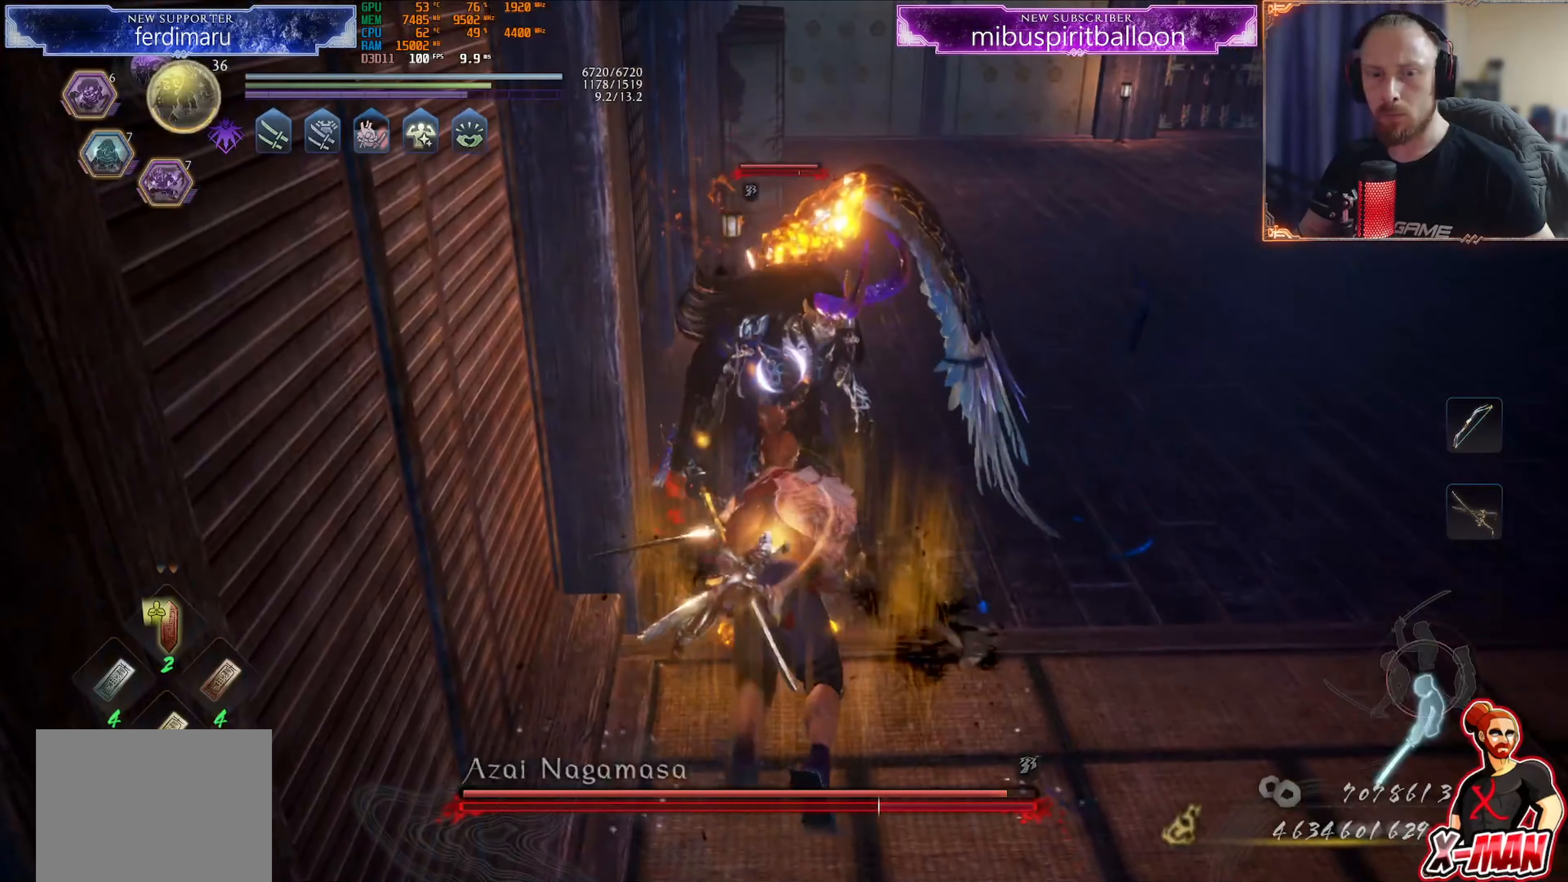
{"buttons": ["SQUARE"], "left_stick": "center", "right_stick": "center", "events": [[17, "CROSS", "up"], [17, "R1", "up"], [117, "SQUARE", "down"], [234, "SQUARE", "up"], [317, "SQUARE", "down"], [401, "SQUARE", "up"], [401, "left_stick", "center"], [468, "SQUARE", "down"]]}
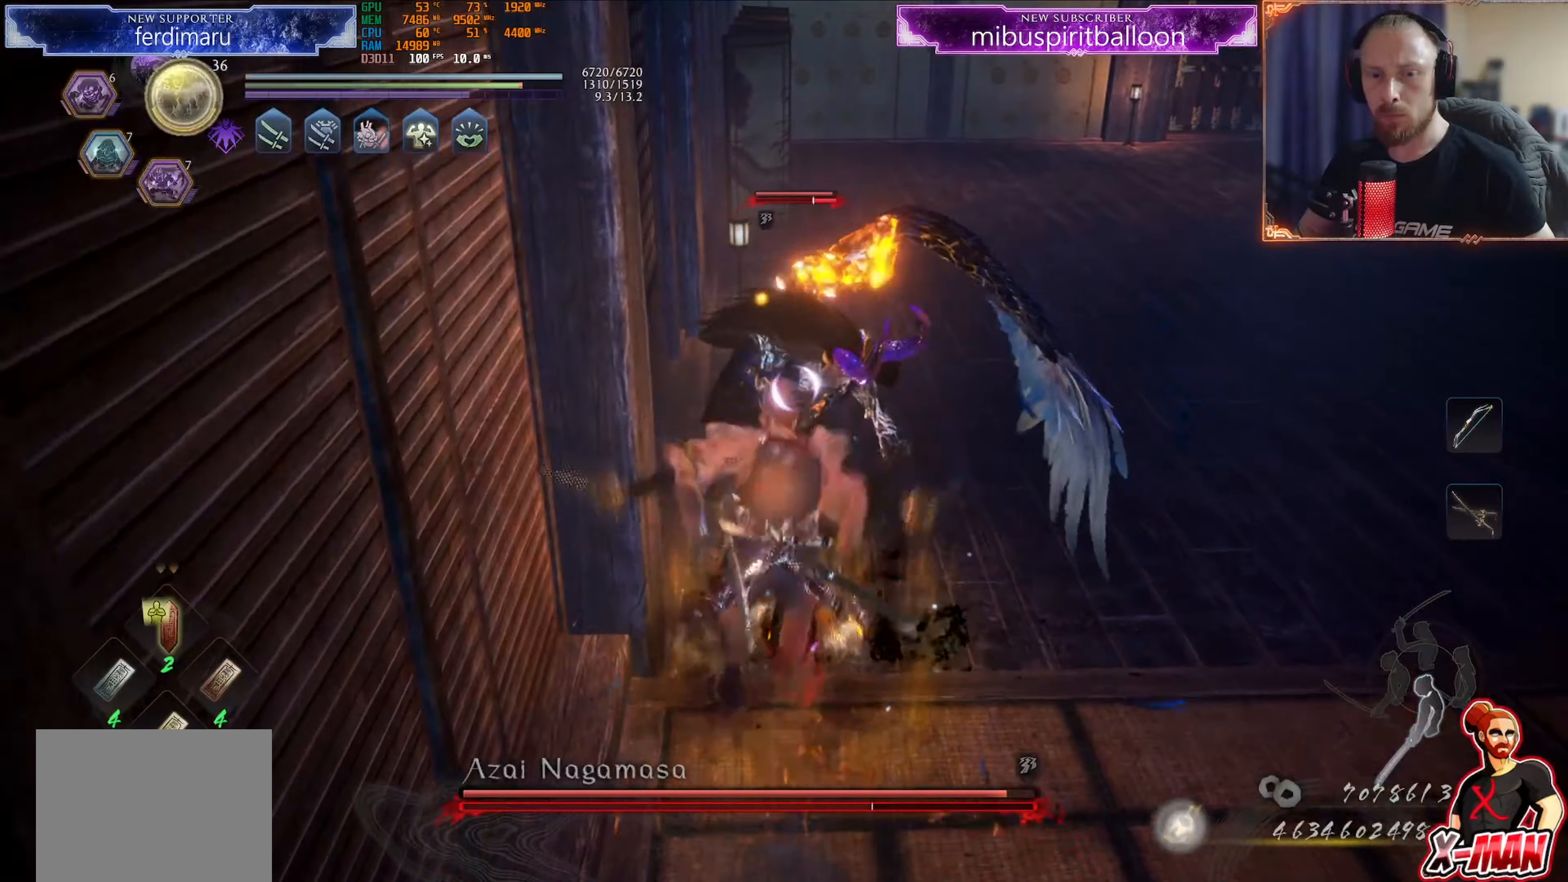
{"buttons": [], "left_stick": "up-right", "right_stick": "center", "events": [[33, "left_stick", "up-right"], [50, "SQUARE", "up"], [134, "SQUARE", "down"], [200, "SQUARE", "up"], [267, "SQUARE", "down"], [350, "SQUARE", "up"], [434, "SQUARE", "down"], [484, "SQUARE", "up"]]}
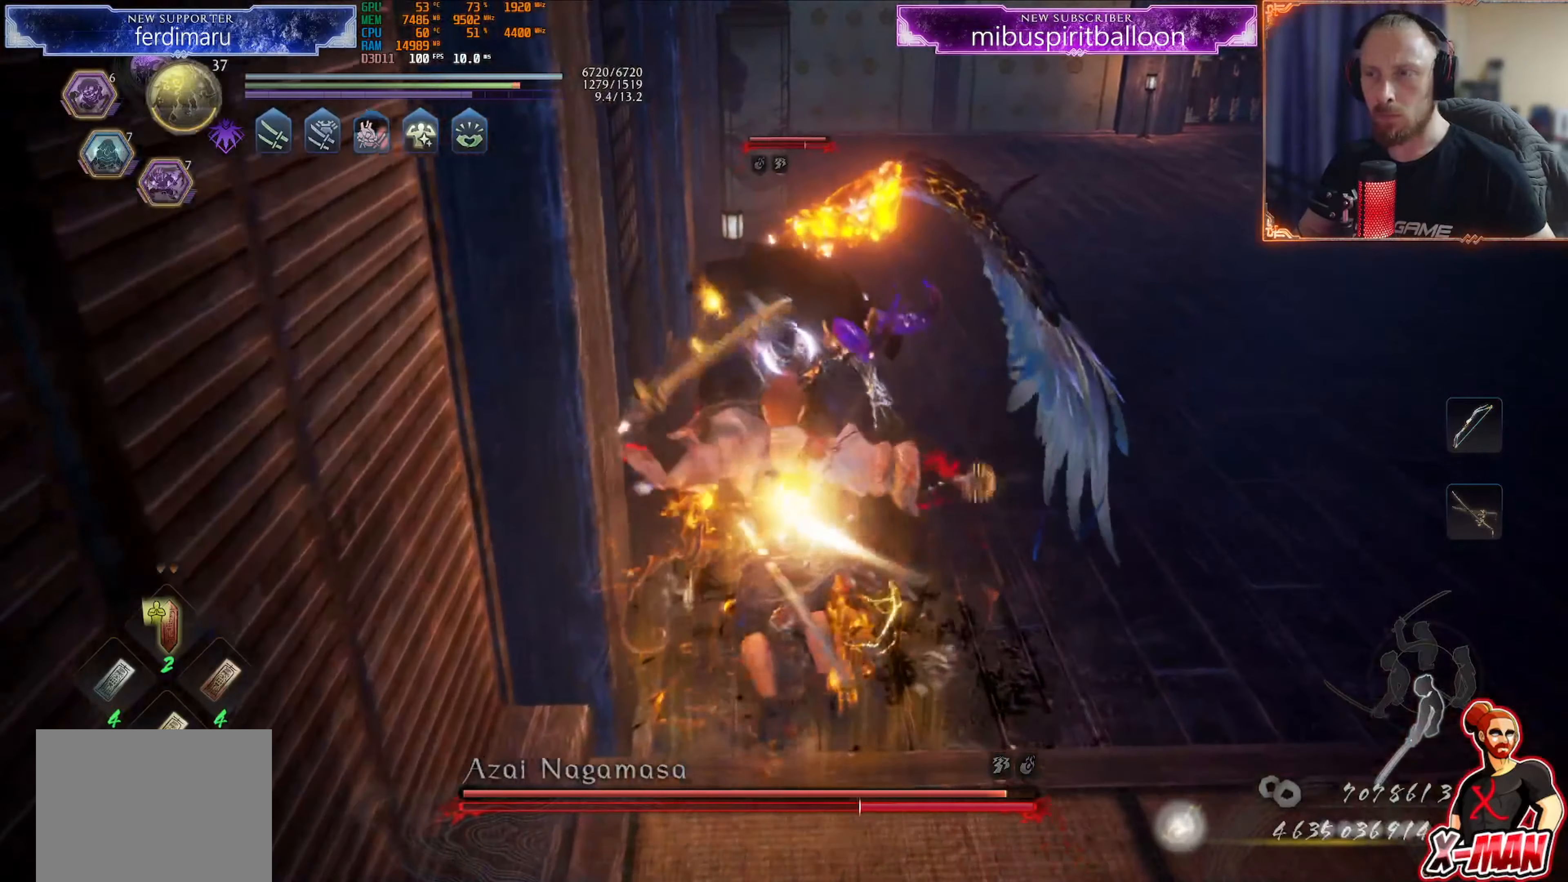
{"buttons": [], "left_stick": "up-right", "right_stick": "center", "events": [[66, "SQUARE", "down"], [150, "SQUARE", "up"], [216, "SQUARE", "down"], [300, "SQUARE", "up"], [367, "SQUARE", "down"], [450, "SQUARE", "up"]]}
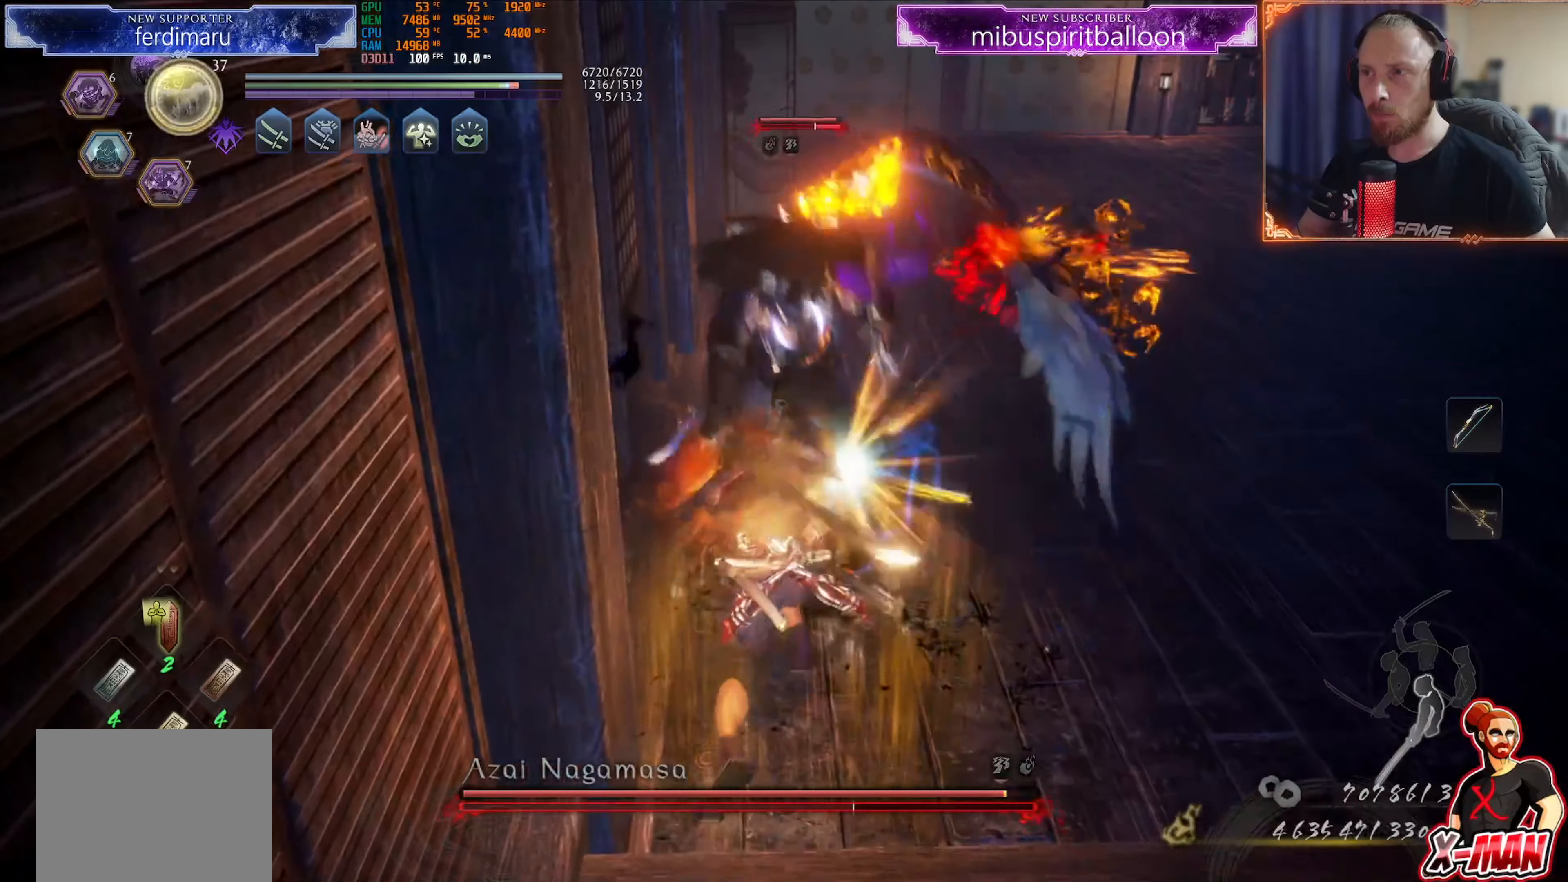
{"buttons": [], "left_stick": "up-right", "right_stick": "center", "events": [[50, "TRIANGLE", "down"], [134, "TRIANGLE", "up"], [217, "TRIANGLE", "down"], [284, "TRIANGLE", "up"], [367, "TRIANGLE", "down"], [434, "TRIANGLE", "up"]]}
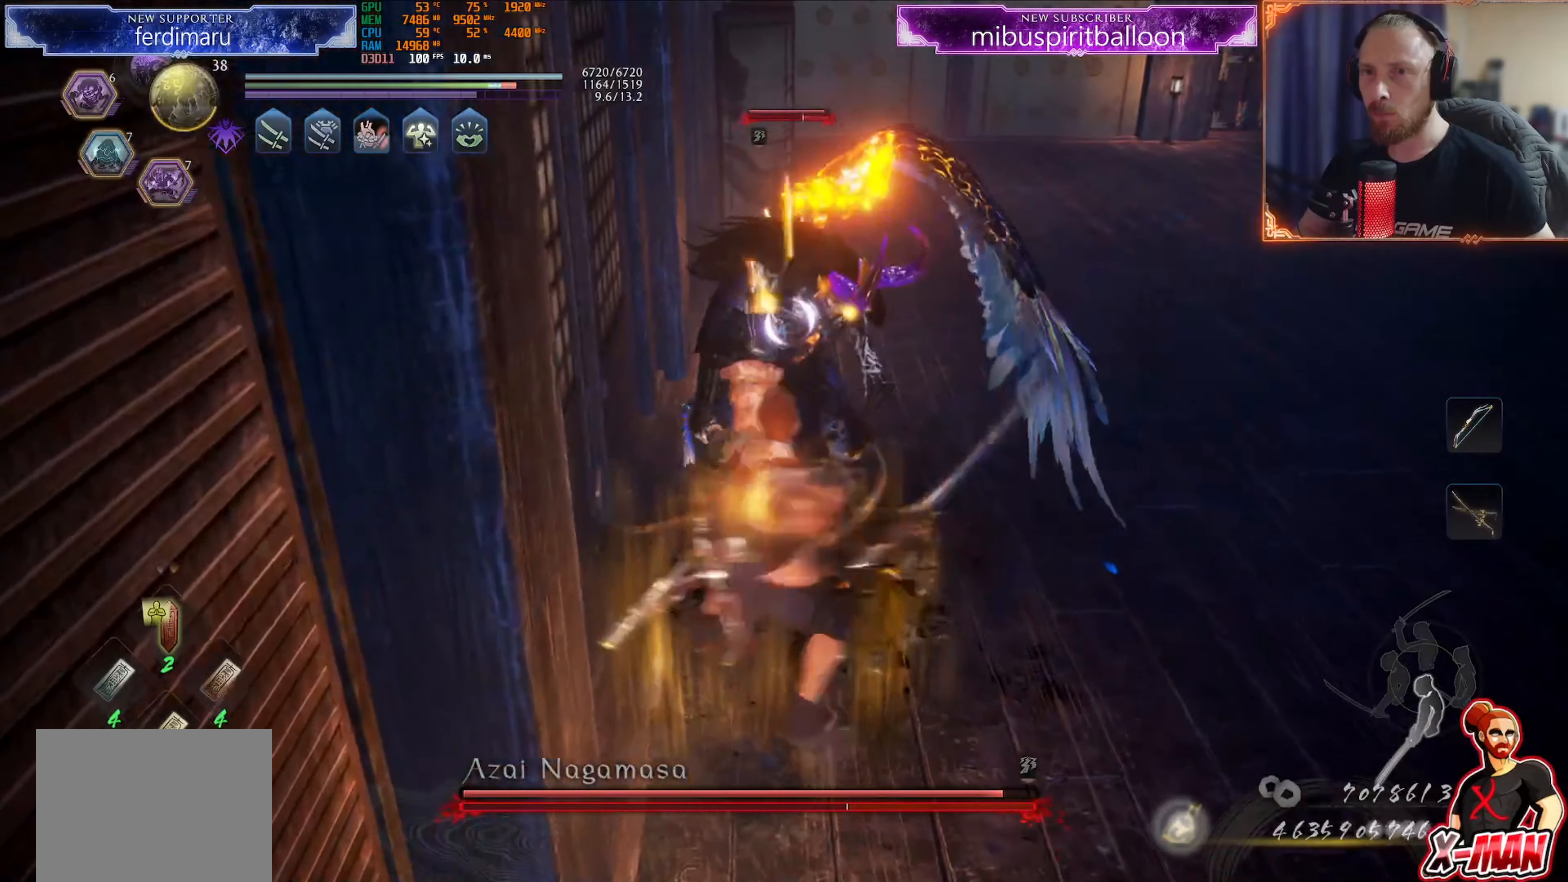
{"buttons": ["TRIANGLE"], "left_stick": "up-right", "right_stick": "center", "events": [[16, "TRIANGLE", "down"], [100, "TRIANGLE", "up"], [150, "TRIANGLE", "down"], [233, "TRIANGLE", "up"], [317, "TRIANGLE", "down"], [383, "TRIANGLE", "up"], [450, "TRIANGLE", "down"]]}
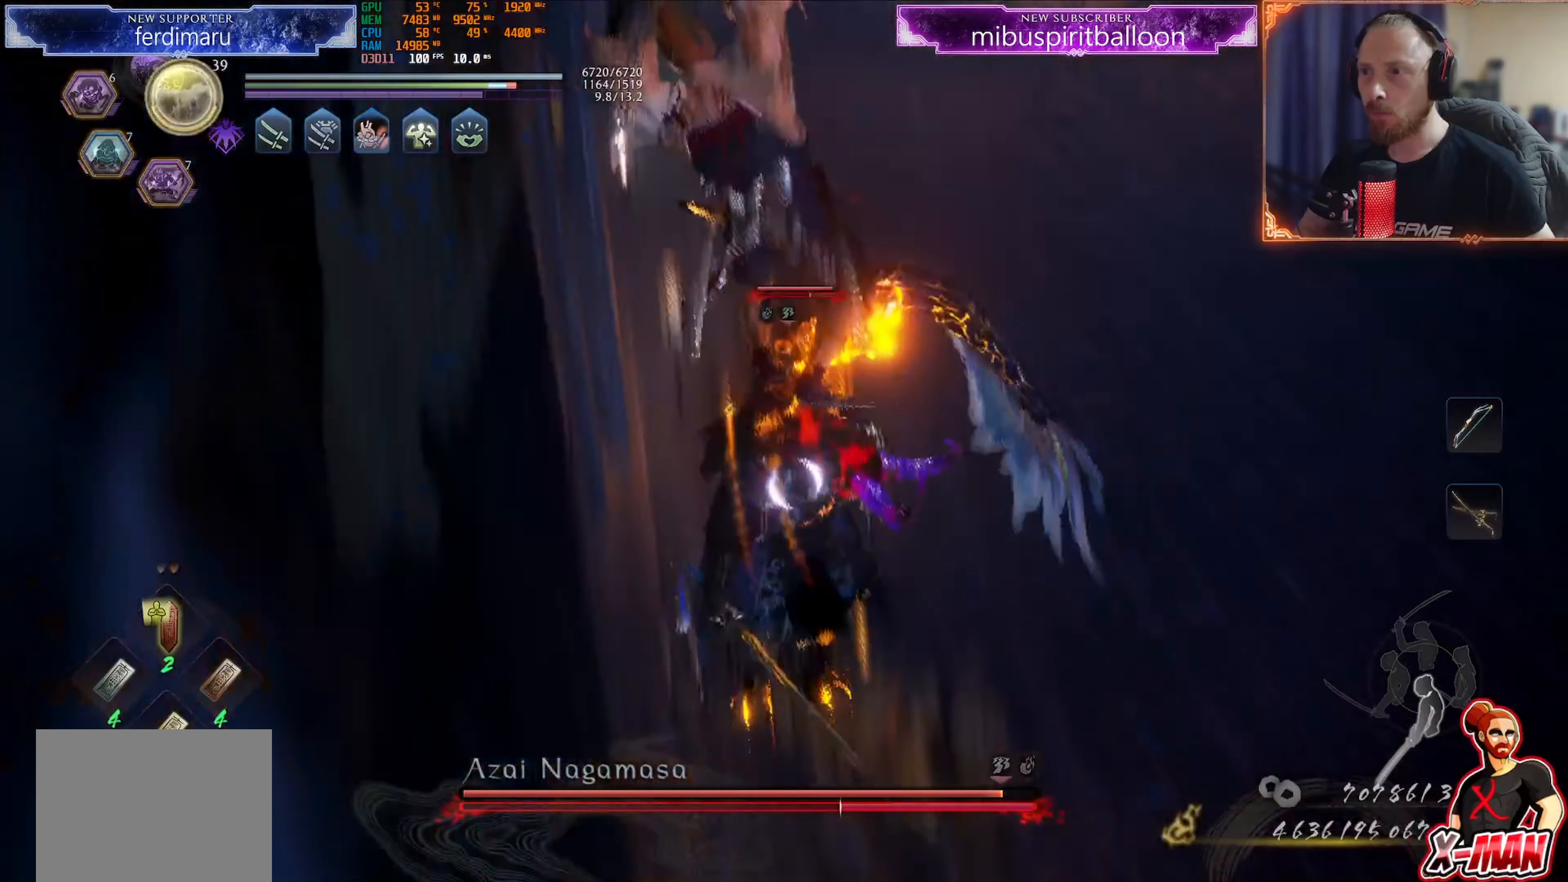
{"buttons": [], "left_stick": "down", "right_stick": "center", "events": [[367, "TRIANGLE", "up"], [484, "left_stick", "down"]]}
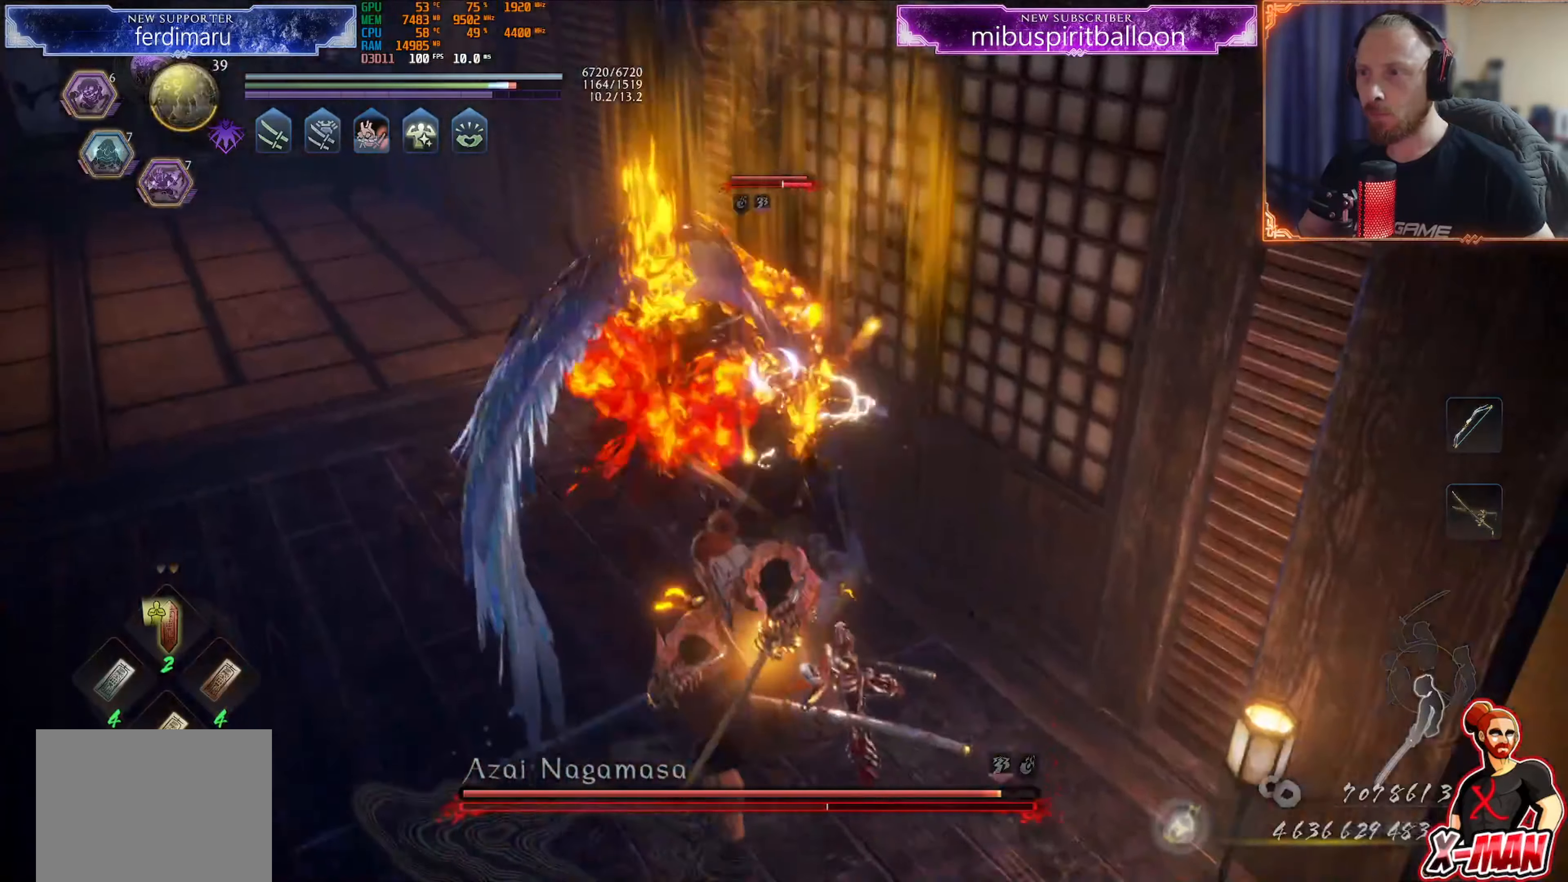
{"buttons": [], "left_stick": "down", "right_stick": "center", "events": [[16, "CROSS", "down"], [133, "CROSS", "up"], [183, "R1", "down"], [183, "R2", "down"], [200, "CROSS", "down"], [283, "CROSS", "up"], [333, "CROSS", "down"], [433, "CROSS", "up"], [450, "R1", "up"], [450, "R2", "up"]]}
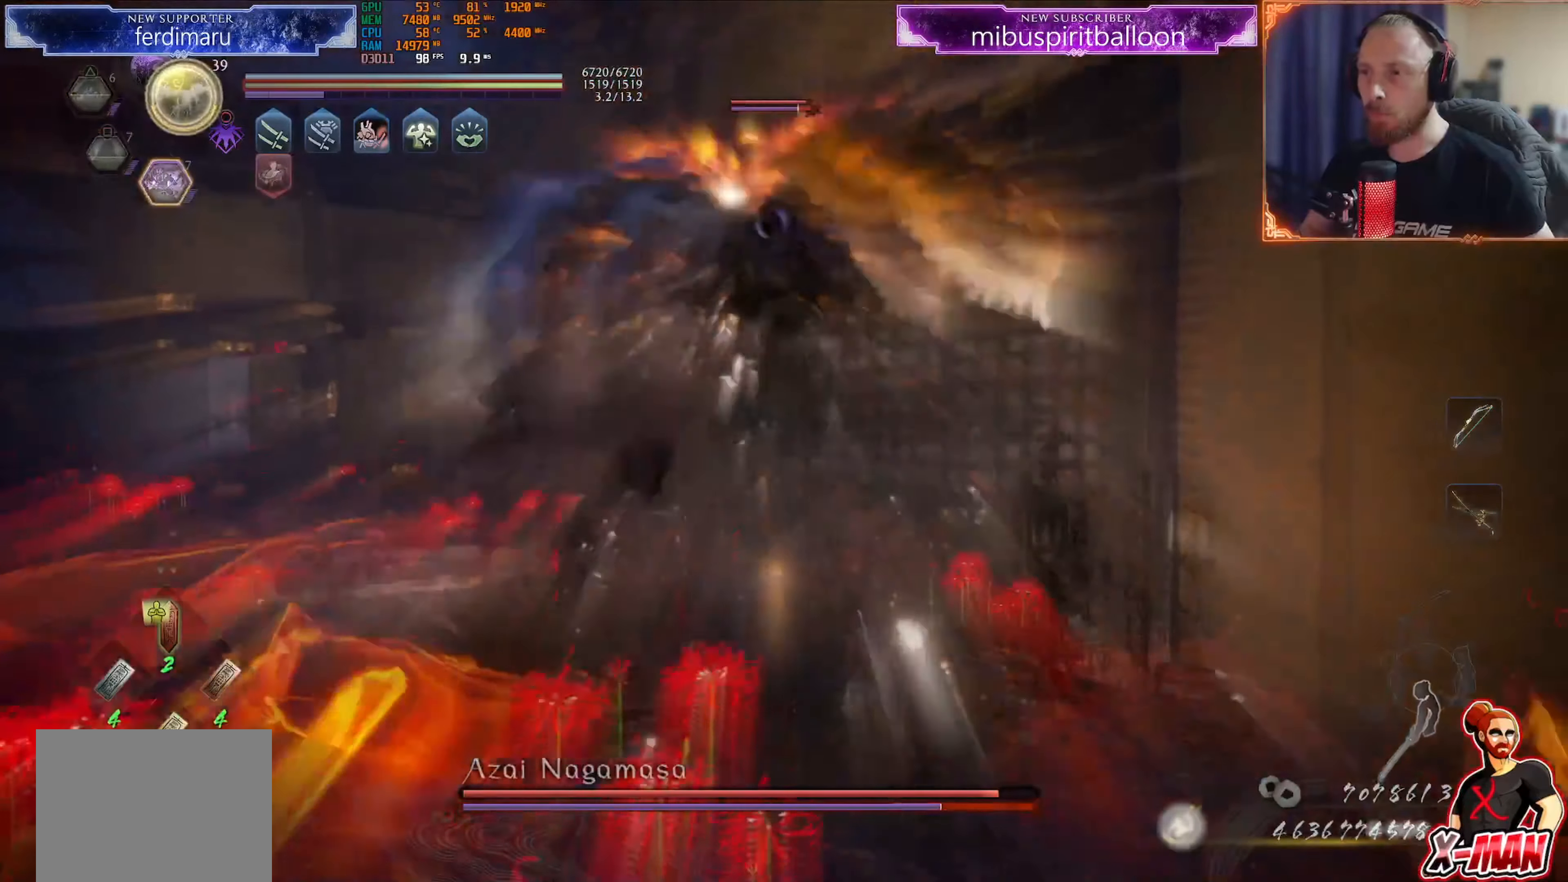
{"buttons": [], "left_stick": "center", "right_stick": "center", "events": [[83, "left_stick", "center"]]}
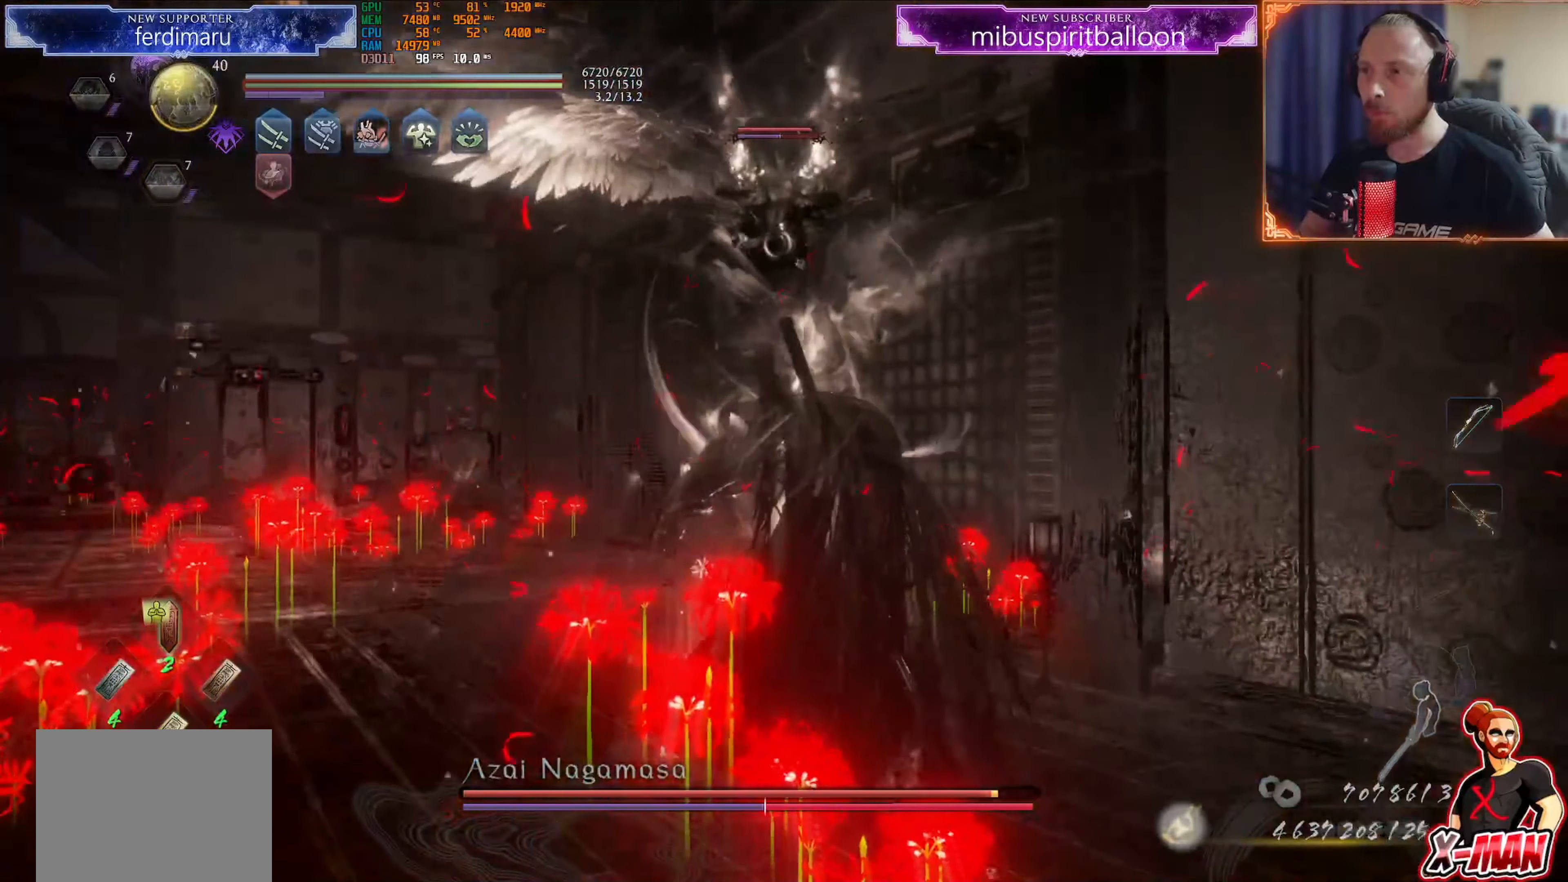
{"buttons": [], "left_stick": "down", "right_stick": "center", "events": [[16, "R1", "down"], [33, "left_stick", "down"], [50, "CROSS", "down"], [133, "CROSS", "up"], [150, "R1", "up"], [166, "L1", "down"], [200, "R1", "down"], [250, "CROSS", "down"], [317, "L1", "up"], [333, "CROSS", "up"], [350, "R1", "up"]]}
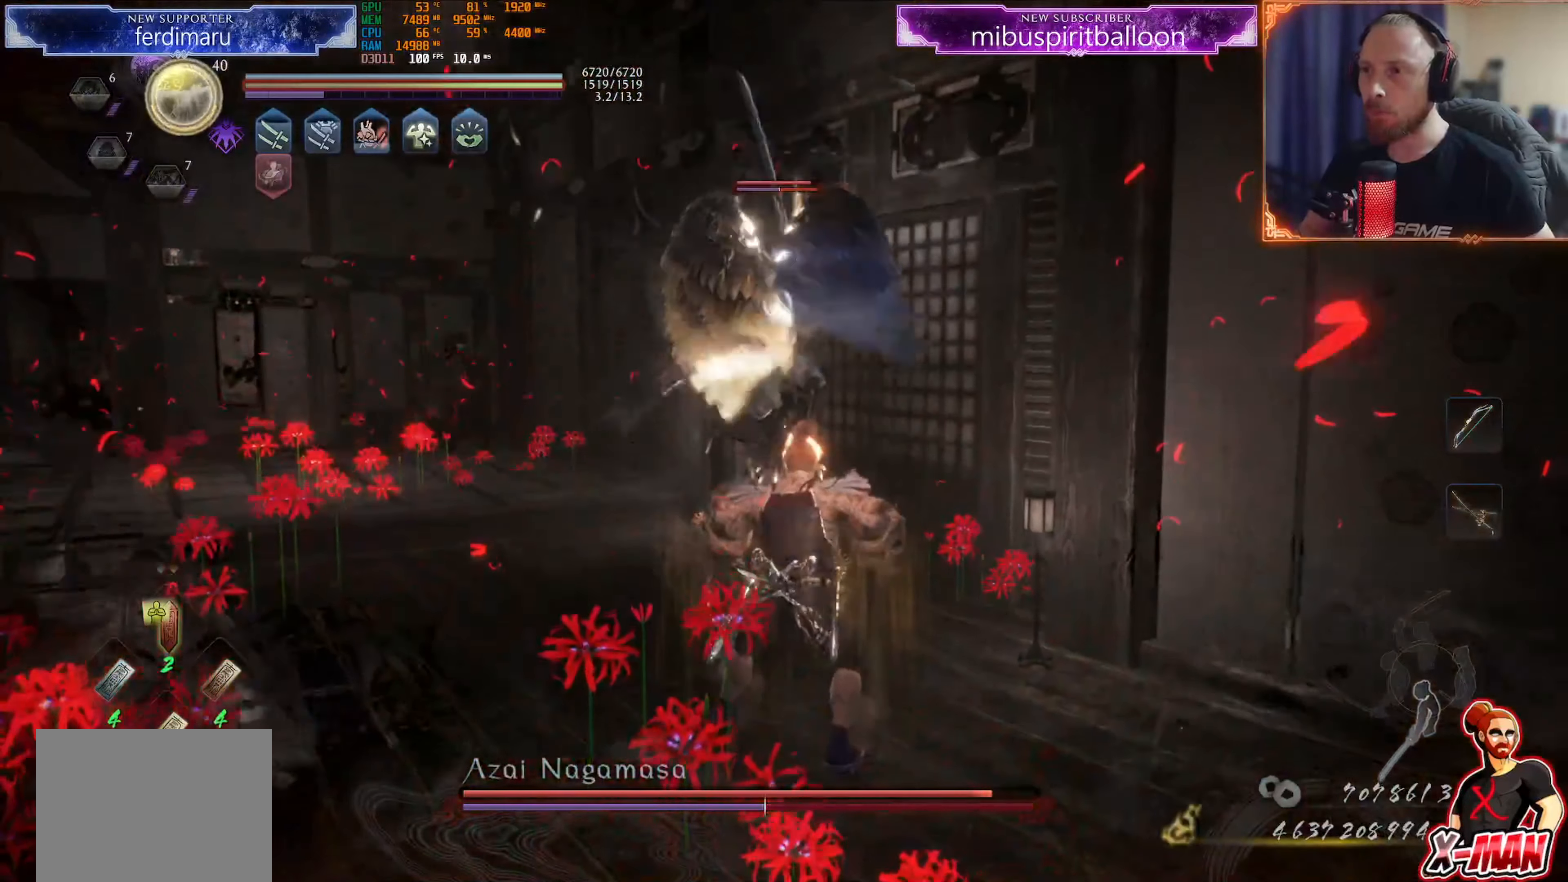
{"buttons": ["TRIANGLE"], "left_stick": "center", "right_stick": "center", "events": [[134, "R1", "down"], [150, "R2", "down"], [167, "TRIANGLE", "down"], [200, "R2", "up"], [250, "R1", "up"], [250, "TRIANGLE", "up"], [250, "left_stick", "center"], [300, "left_stick", "up"], [334, "TRIANGLE", "down"], [400, "TRIANGLE", "up"], [434, "left_stick", "center"], [484, "TRIANGLE", "down"]]}
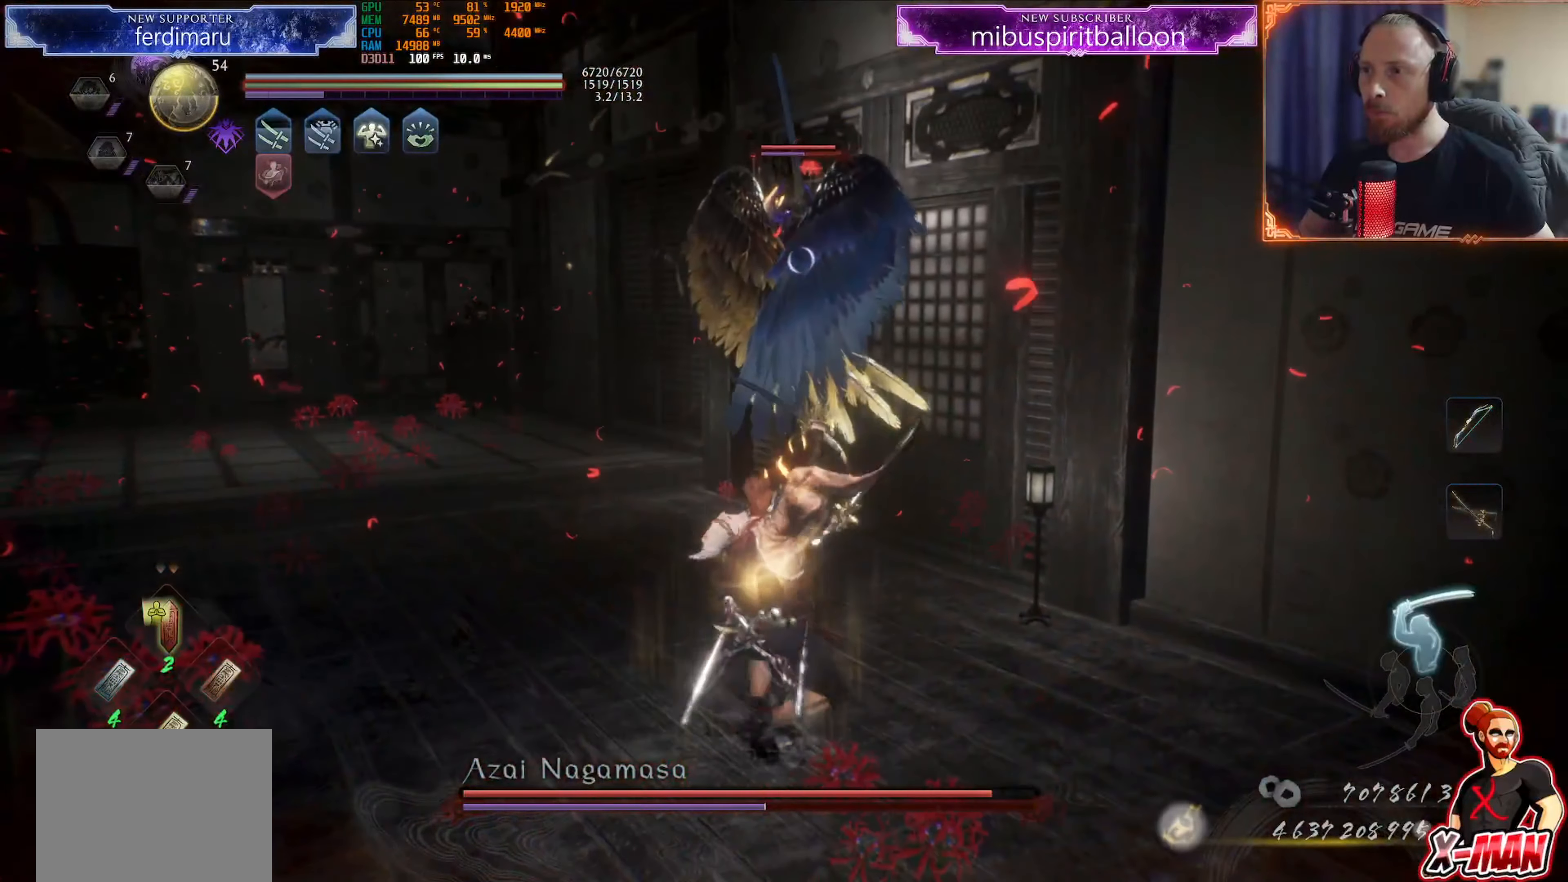
{"buttons": ["TRIANGLE", "L1"], "left_stick": "up", "right_stick": "center", "events": [[66, "TRIANGLE", "up"], [83, "left_stick", "up"], [116, "L1", "down"], [133, "TRIANGLE", "down"]]}
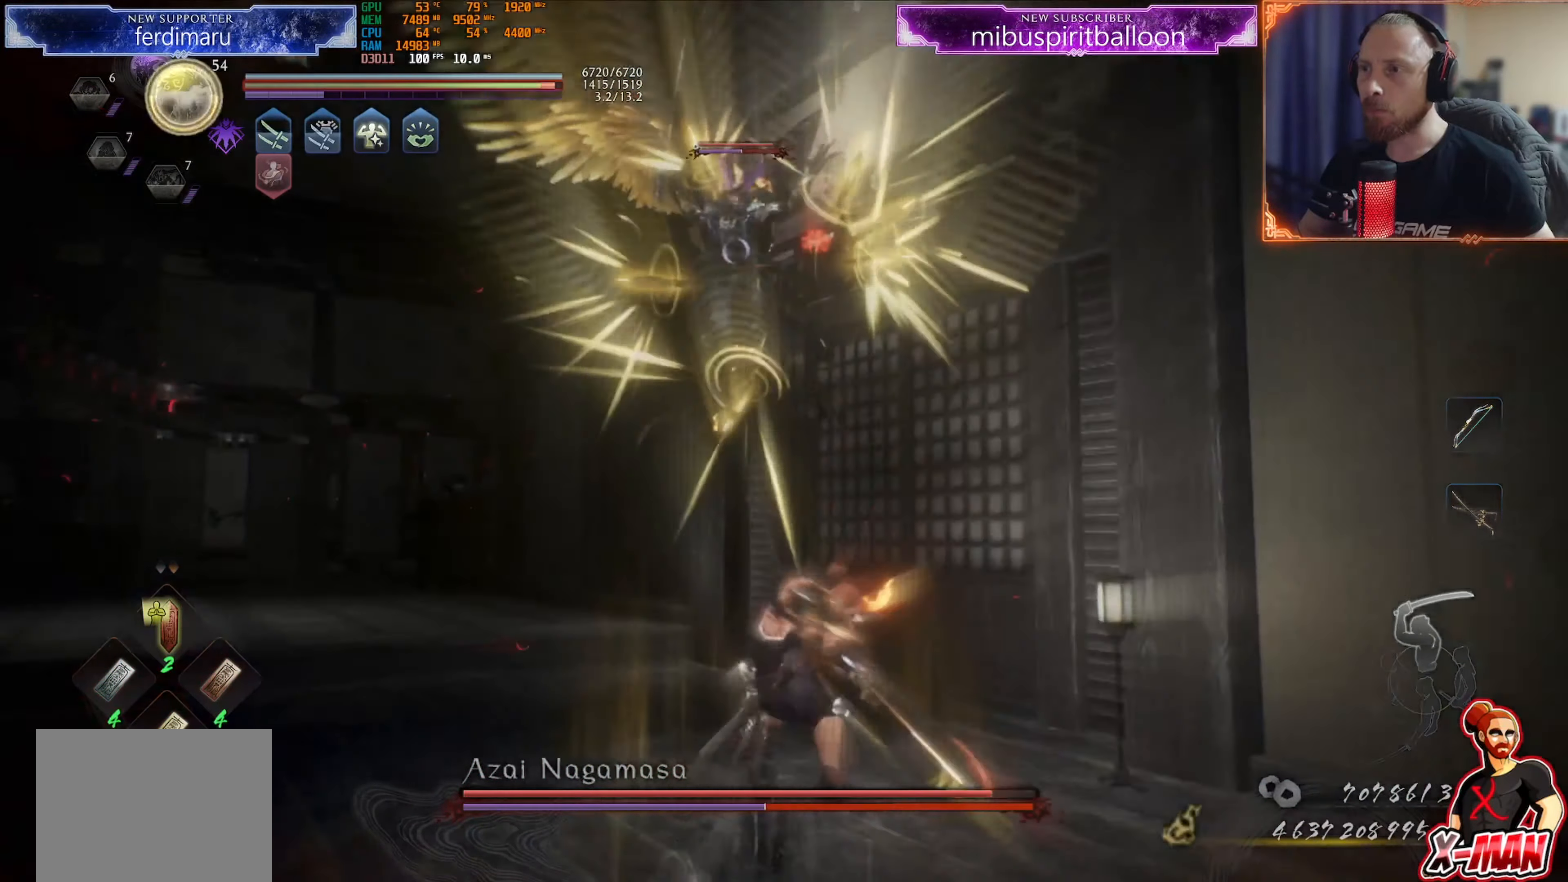
{"buttons": ["CROSS", "L1"], "left_stick": "down-left", "right_stick": "center", "events": [[100, "L1", "up"], [117, "TRIANGLE", "up"], [117, "left_stick", "center"], [267, "R1", "down"], [284, "CROSS", "down"], [334, "left_stick", "down-left"], [351, "L1", "down"], [367, "R1", "up"], [384, "CROSS", "up"], [467, "CROSS", "down"]]}
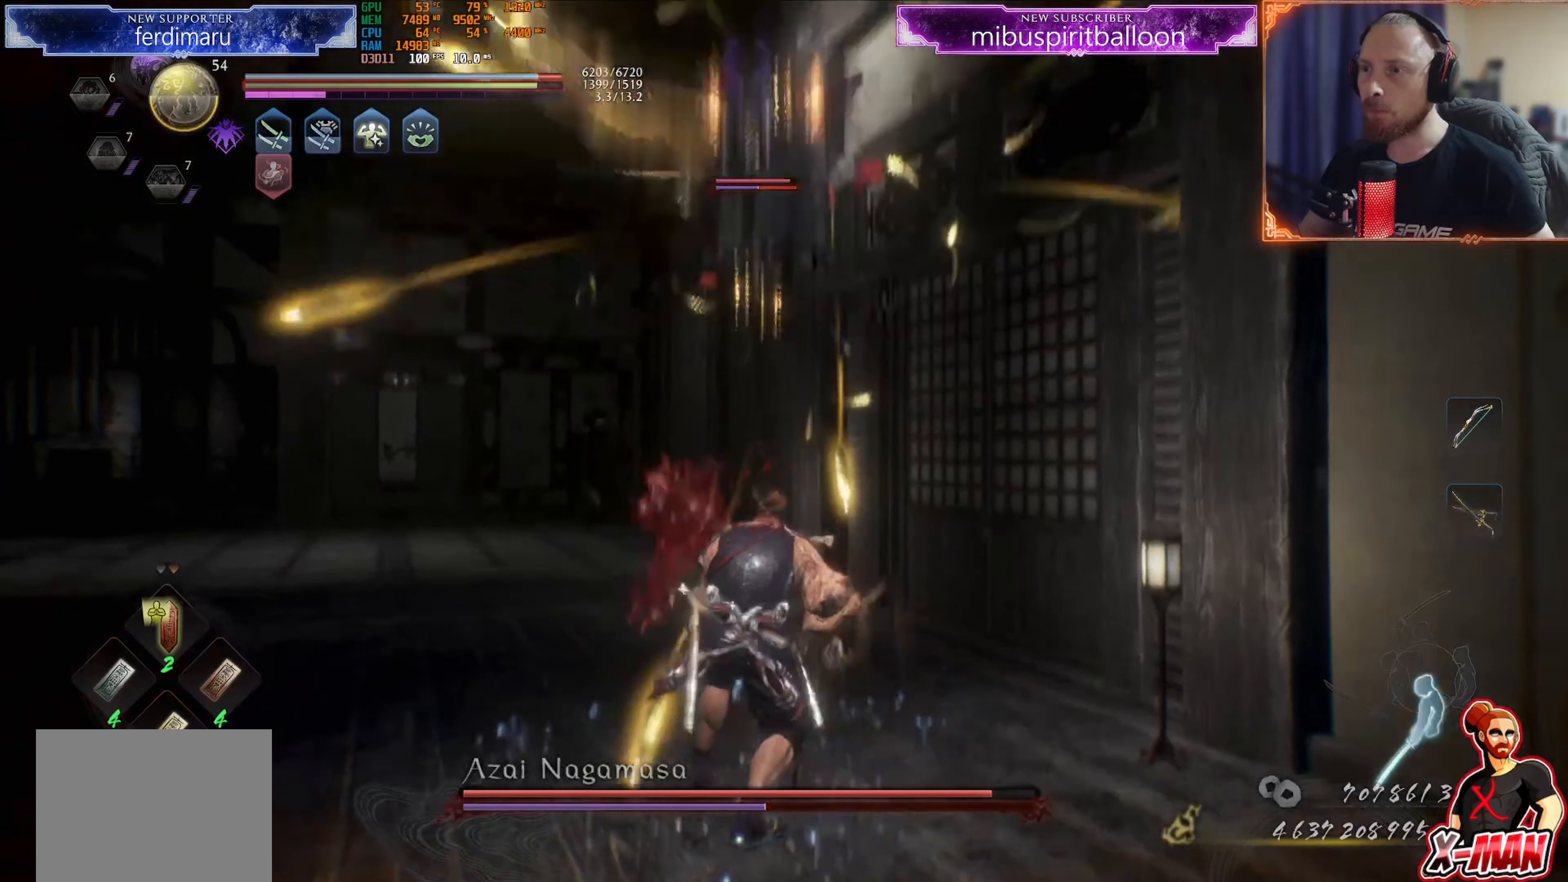
{"buttons": ["CROSS", "L1"], "left_stick": "down-left", "right_stick": "center", "events": [[50, "CROSS", "up"], [117, "CROSS", "down"], [217, "CROSS", "up"], [300, "CROSS", "down"], [384, "CROSS", "up"], [467, "CROSS", "down"]]}
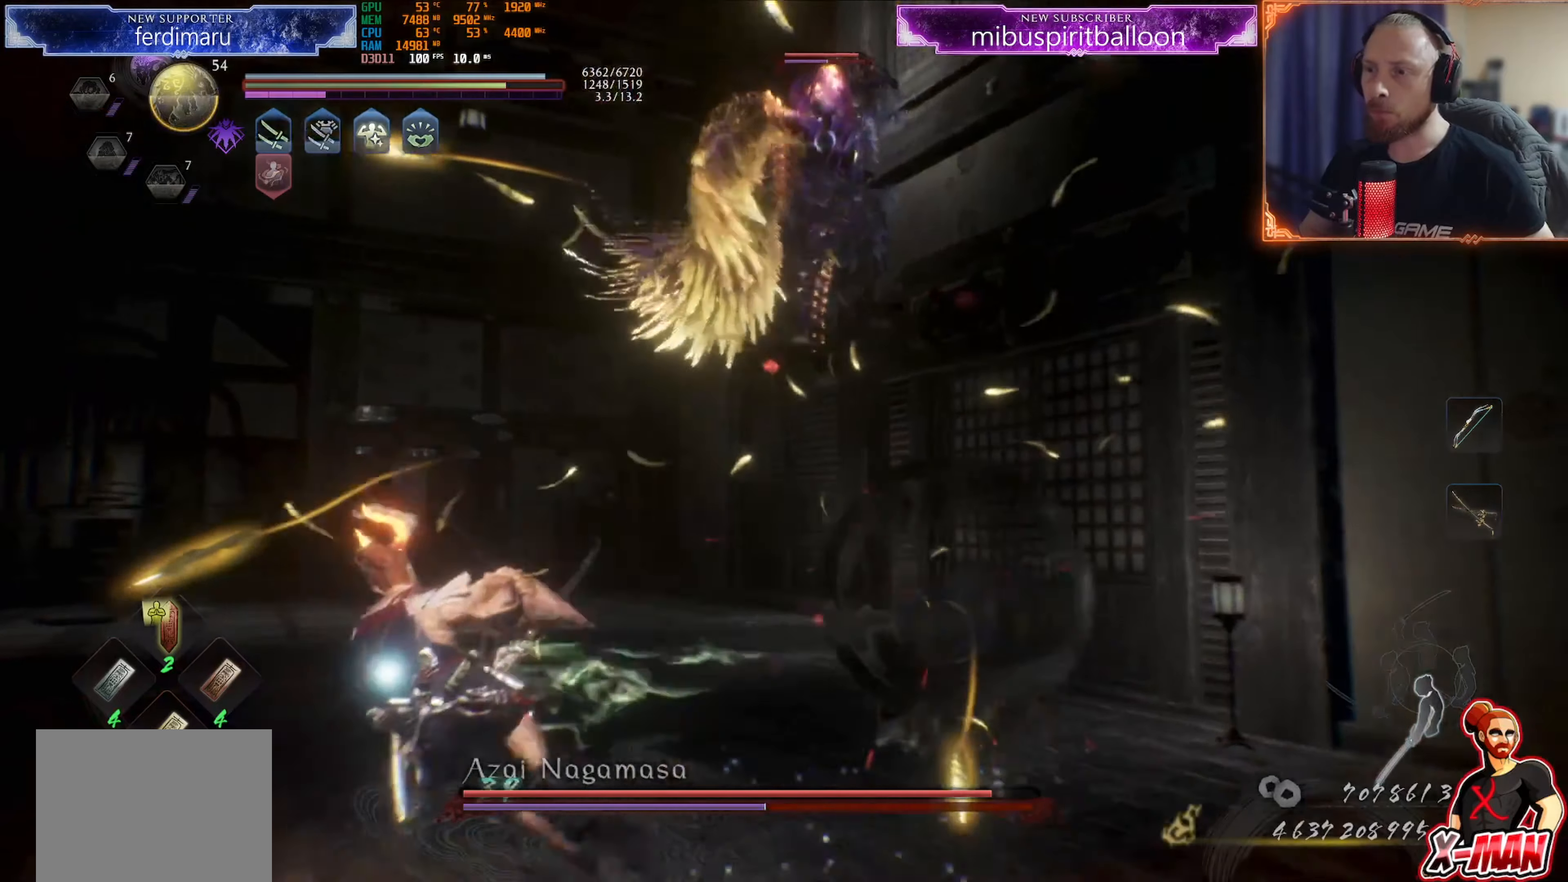
{"buttons": ["CROSS", "L1"], "left_stick": "down-left", "right_stick": "center", "events": [[66, "CROSS", "up"], [166, "CROSS", "down"], [283, "CROSS", "up"], [417, "CROSS", "down"]]}
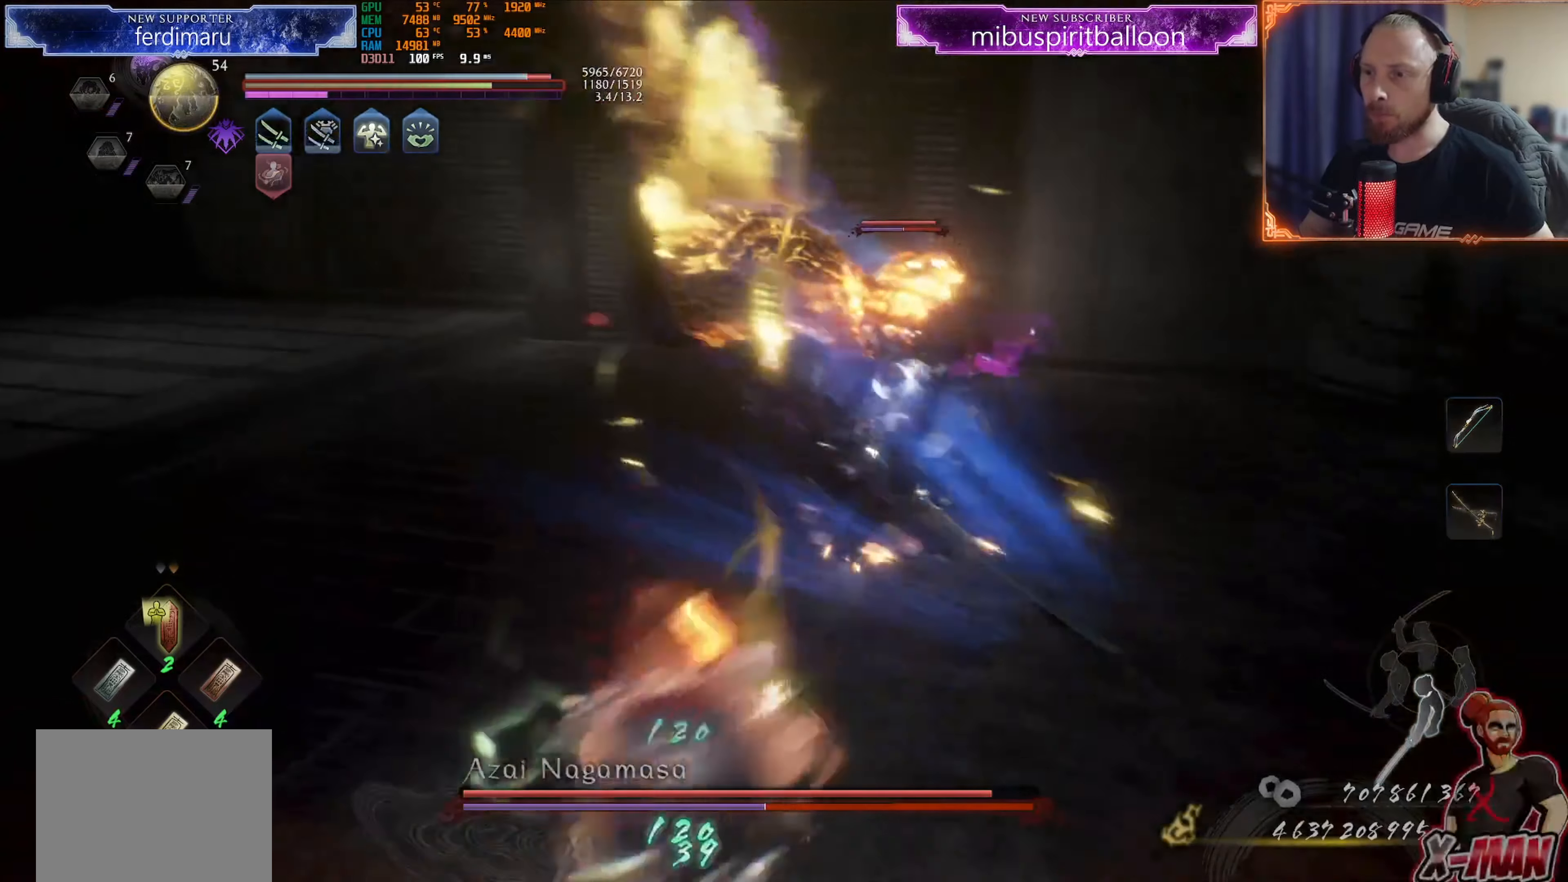
{"buttons": ["L1"], "left_stick": "up", "right_stick": "center", "events": [[50, "CROSS", "up"], [134, "left_stick", "up-left"], [384, "left_stick", "up"]]}
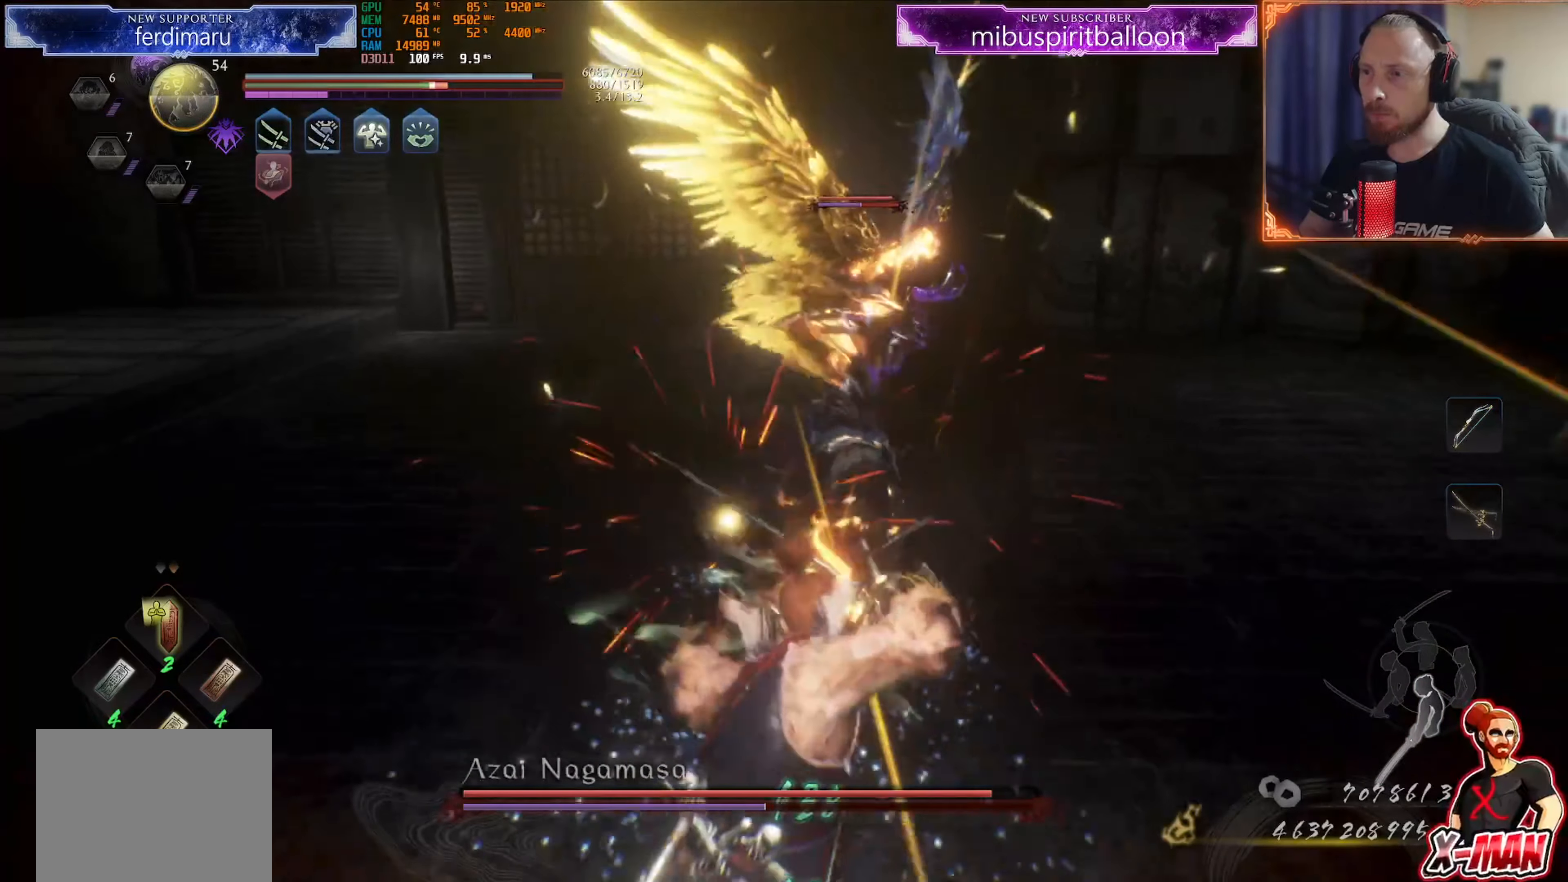
{"buttons": ["L1"], "left_stick": "up", "right_stick": "center", "events": [[83, "CROSS", "down"], [300, "CROSS", "up"]]}
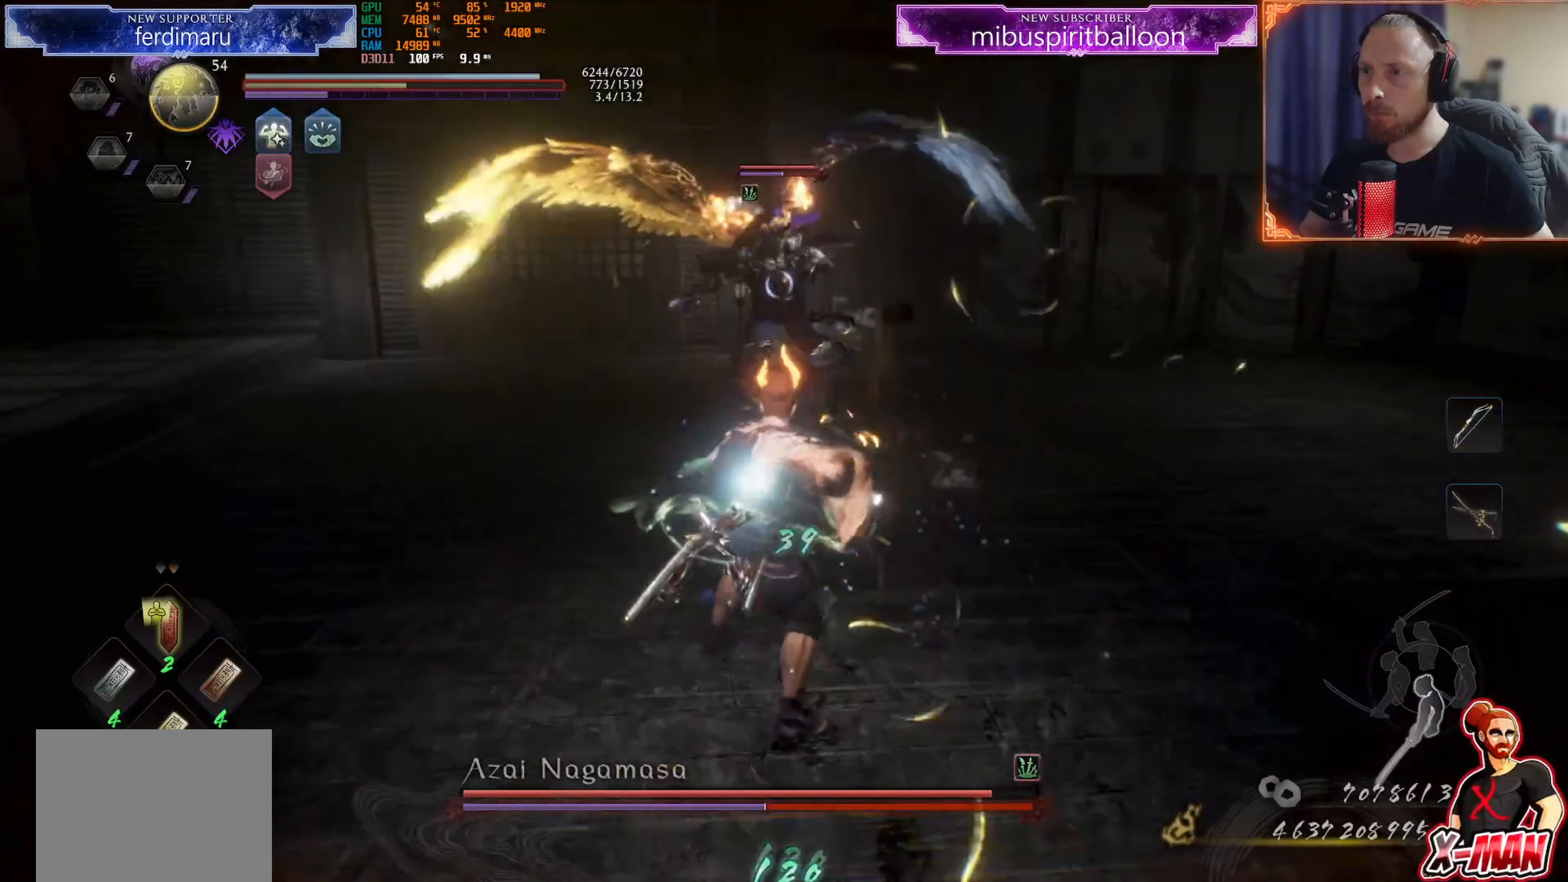
{"buttons": [], "left_stick": "down", "right_stick": "center", "events": [[67, "CROSS", "down"], [117, "L1", "up"], [150, "CROSS", "up"], [284, "R1", "down"], [334, "SQUARE", "down"], [384, "left_stick", "down"], [417, "R1", "up"], [417, "SQUARE", "up"]]}
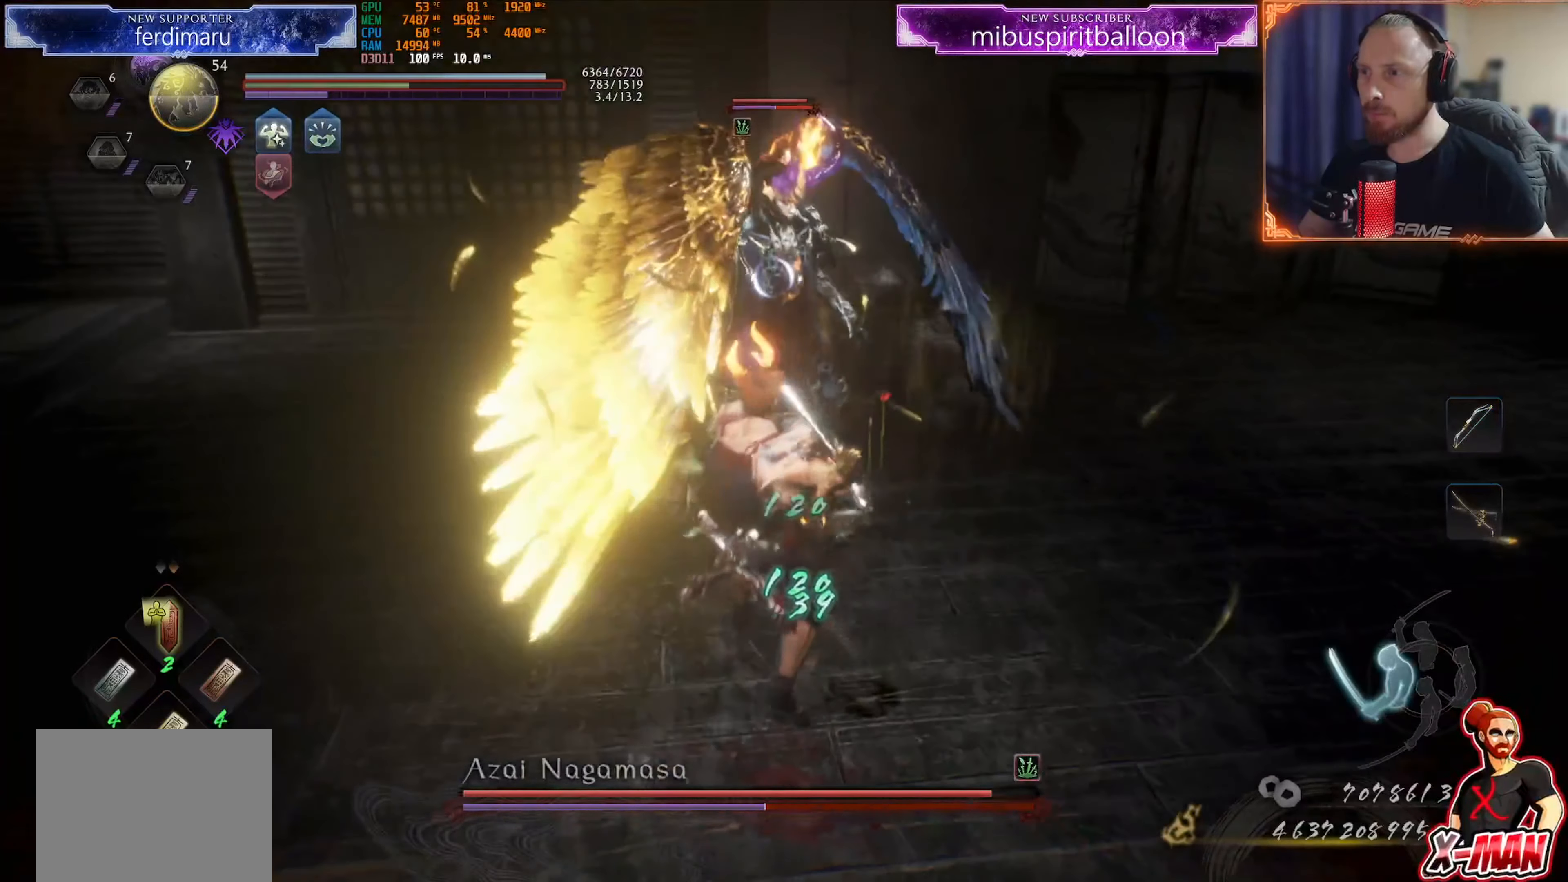
{"buttons": ["L1"], "left_stick": "down", "right_stick": "center", "events": [[383, "R1", "down"], [400, "CROSS", "down"], [483, "CROSS", "up"], [483, "L1", "down"], [483, "R1", "up"]]}
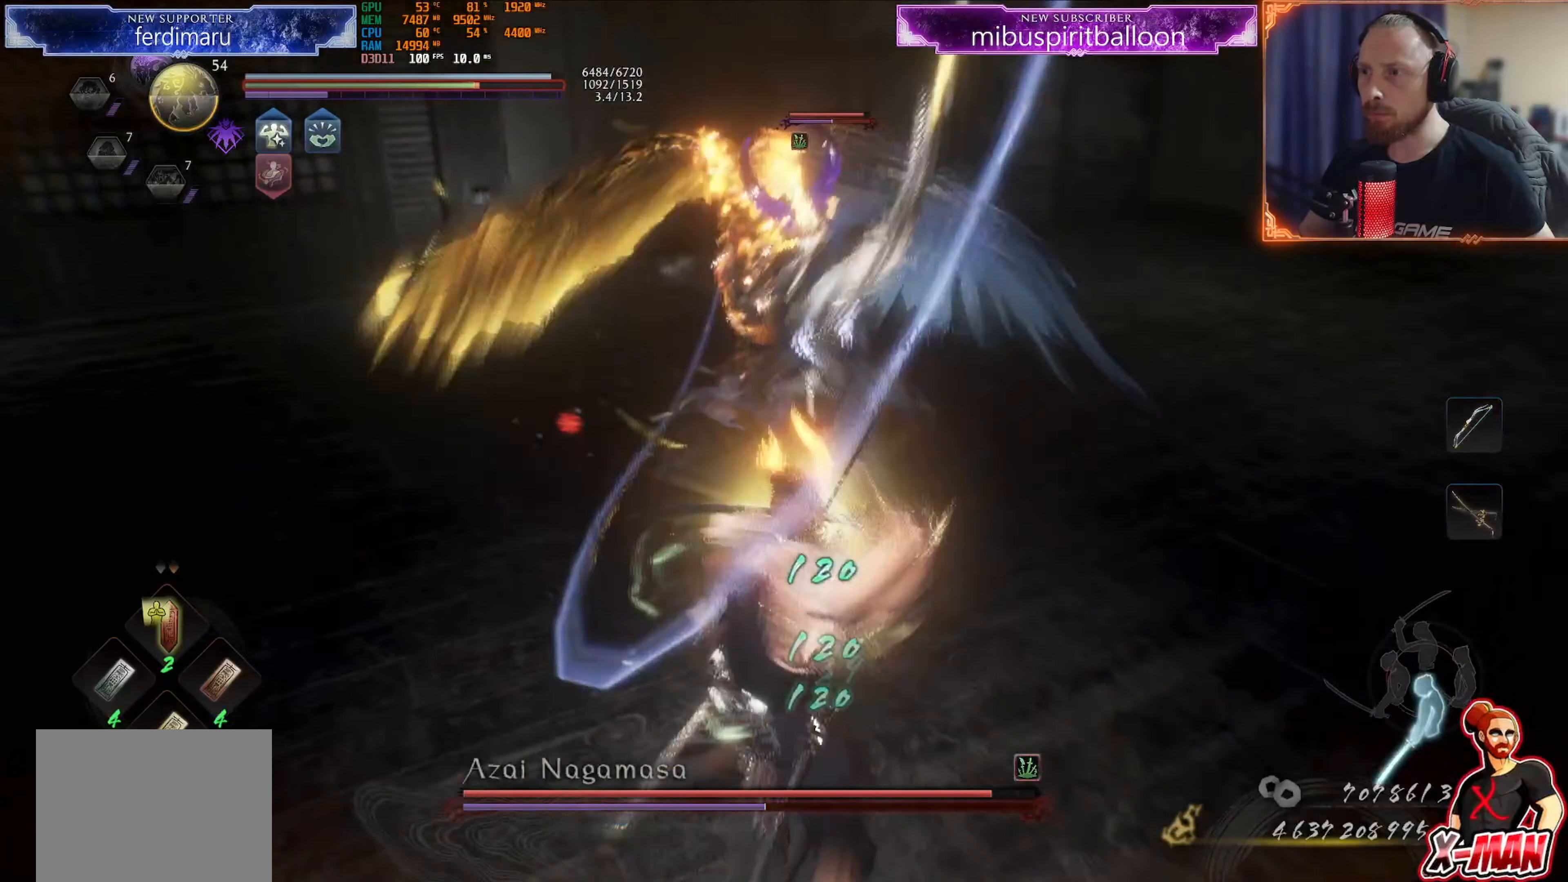
{"buttons": ["CROSS", "L1"], "left_stick": "down", "right_stick": "center", "events": [[17, "left_stick", "down-left"], [67, "CROSS", "down"], [200, "CROSS", "up"], [417, "left_stick", "down"], [434, "CROSS", "down"]]}